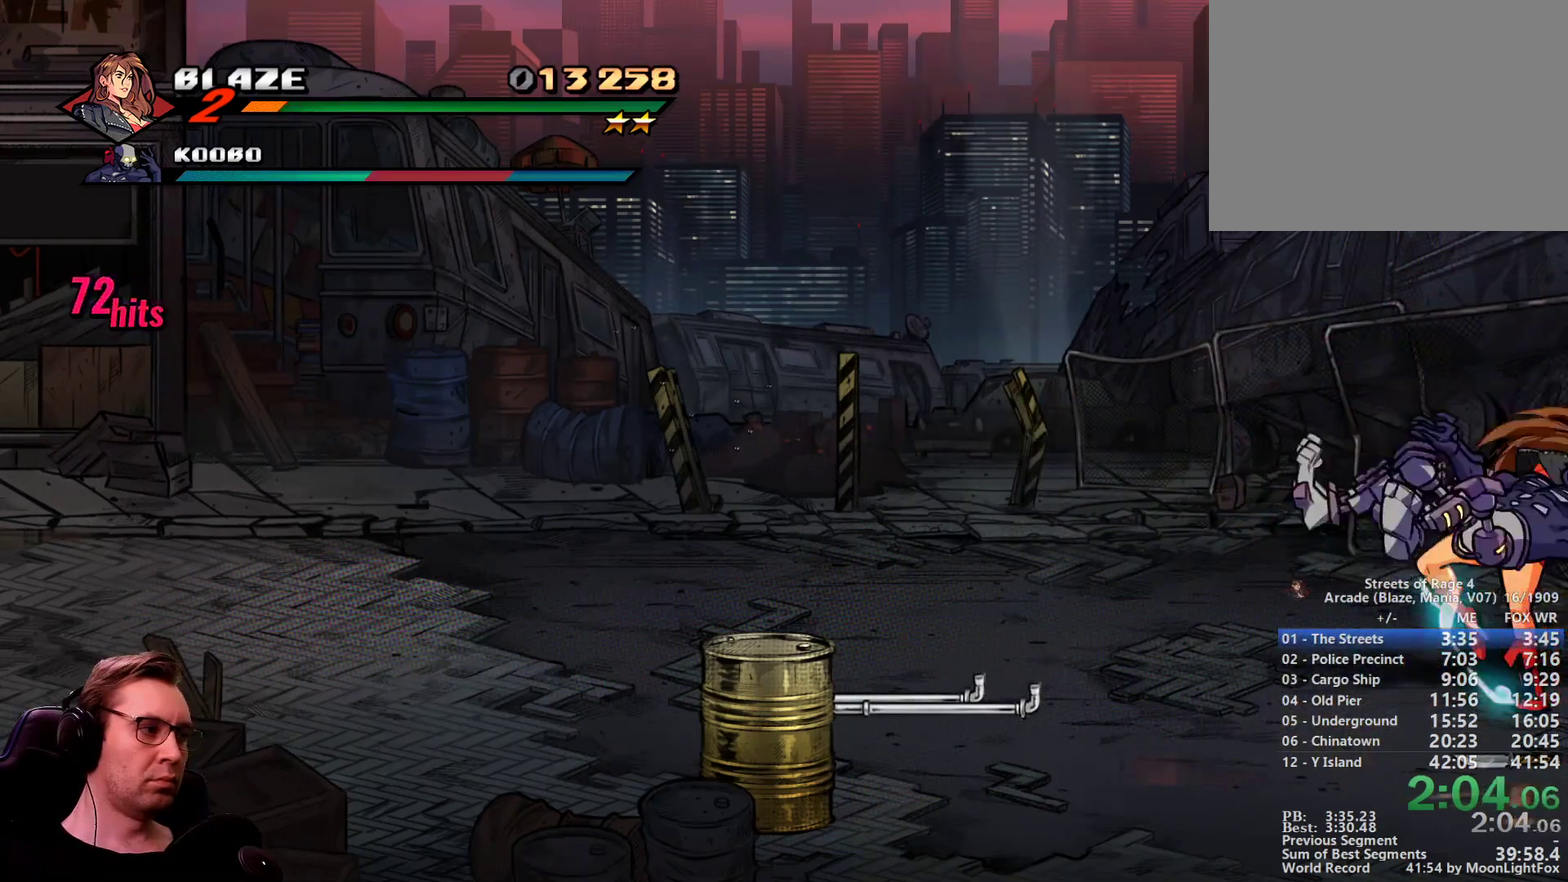
Gameplay with a controller; each line is a JSON object with the inputs held at the frame after it. "events" lists button and stick changes between this image and that frame as [ms after this image, input, new state], when the widget could be followed in between. Not read: DPAD_UP L3 R3 TRIANGLE.
{"buttons": ["SQUARE"], "events": []}
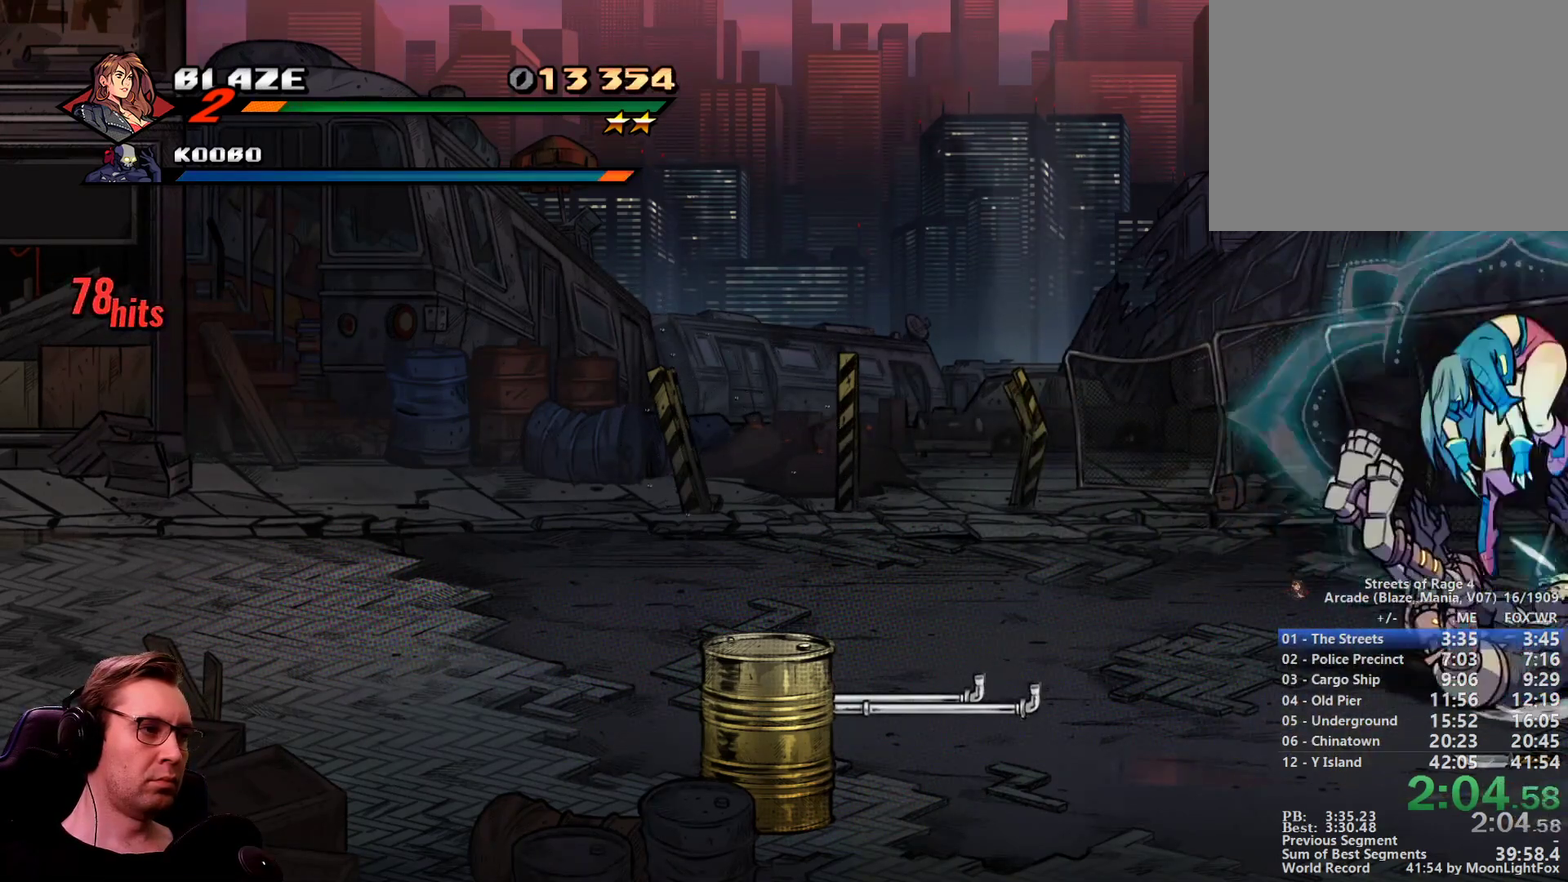
{"buttons": ["CROSS", "SQUARE", "DPAD_DOWN", "DPAD_RIGHT"], "events": [[384, "DPAD_DOWN", "down"], [384, "DPAD_RIGHT", "down"], [434, "CROSS", "down"]]}
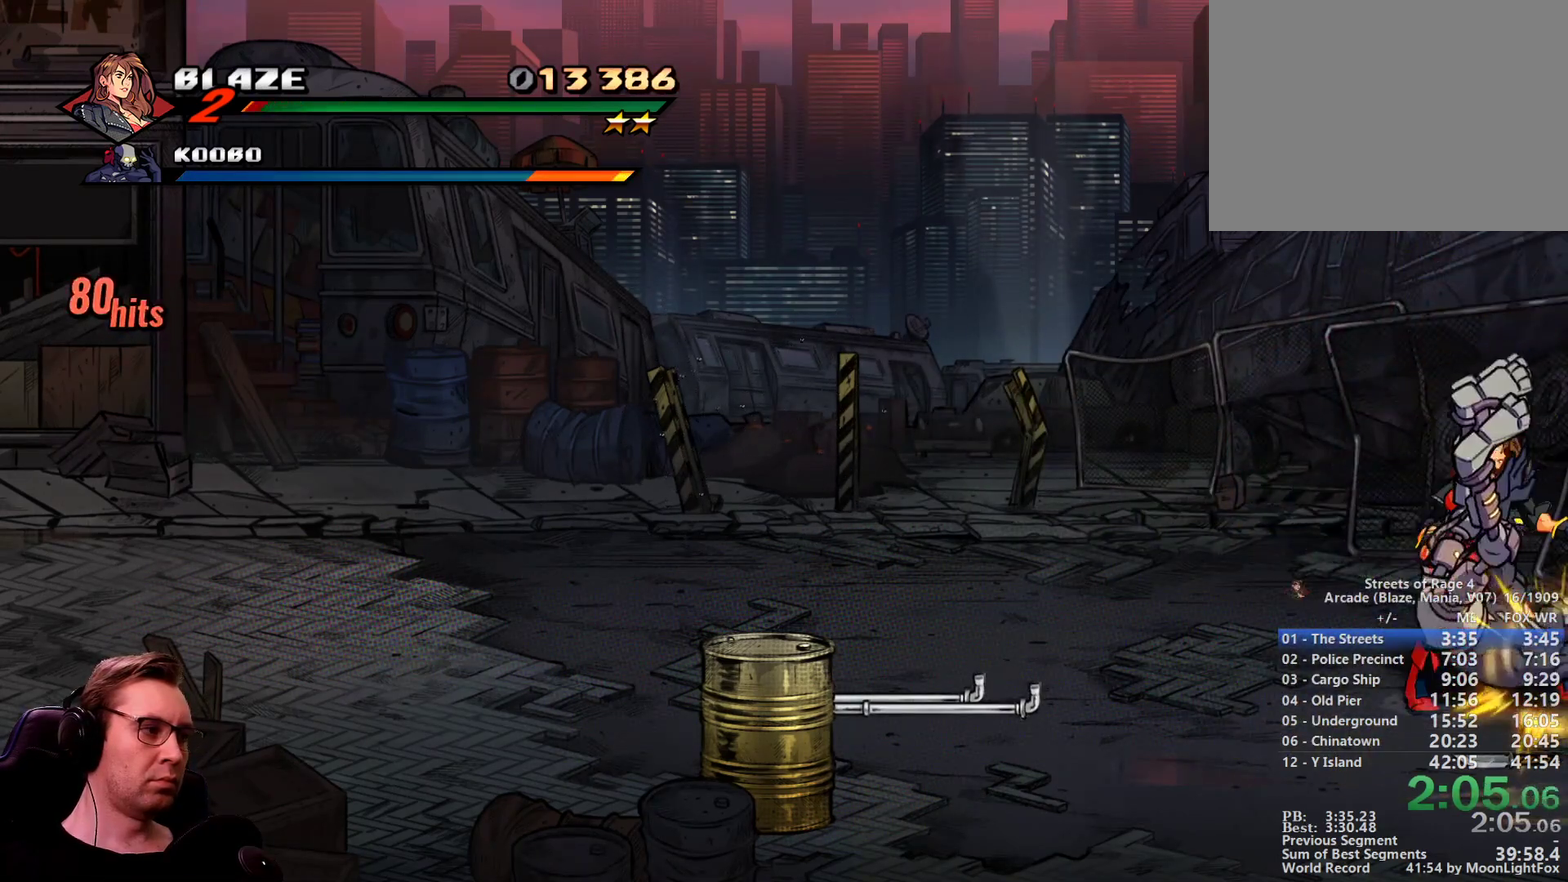
{"buttons": ["DPAD_LEFT"], "events": [[33, "CROSS", "up"], [66, "SQUARE", "up"], [267, "DPAD_RIGHT", "up"], [317, "DPAD_DOWN", "up"], [317, "DPAD_LEFT", "down"]]}
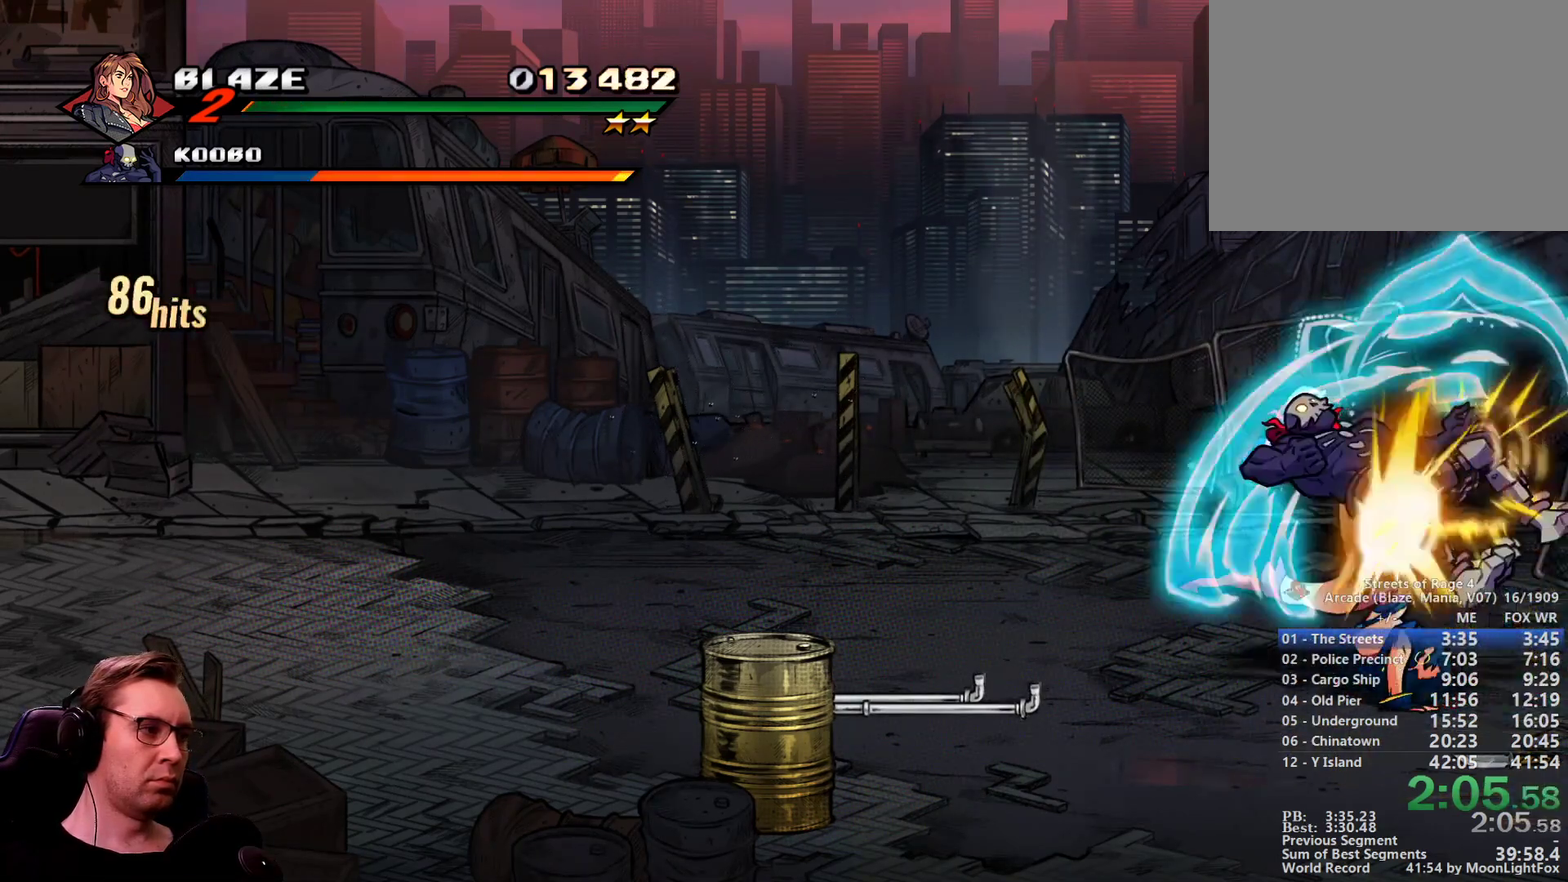
{"buttons": ["R1", "DPAD_LEFT"], "events": [[367, "R1", "down"]]}
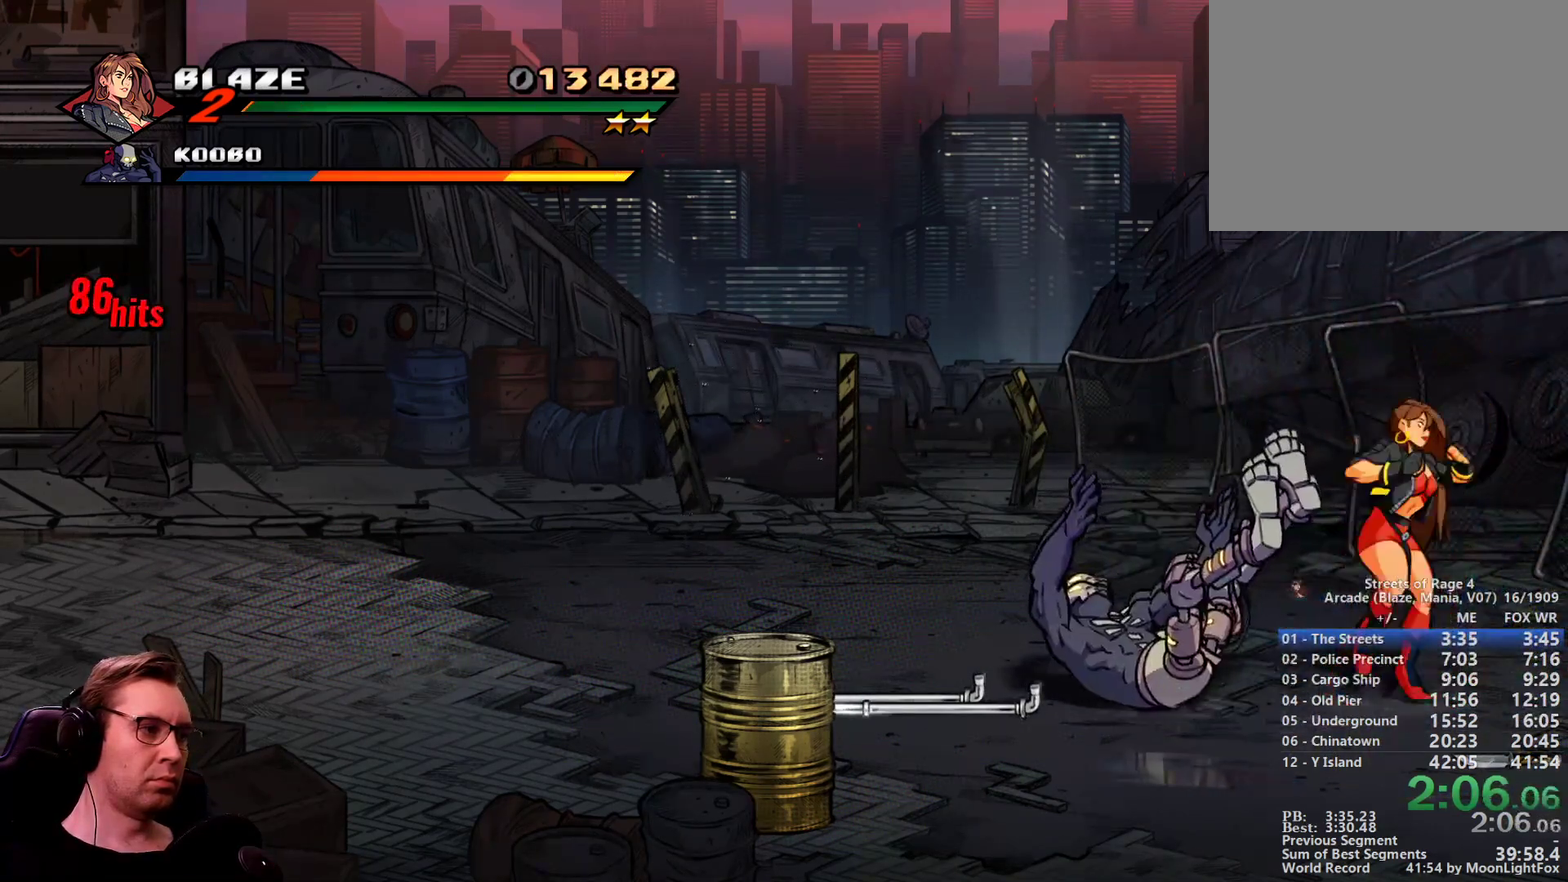
{"buttons": ["DPAD_RIGHT"], "events": [[50, "R1", "up"], [100, "DPAD_LEFT", "up"], [100, "DPAD_RIGHT", "down"]]}
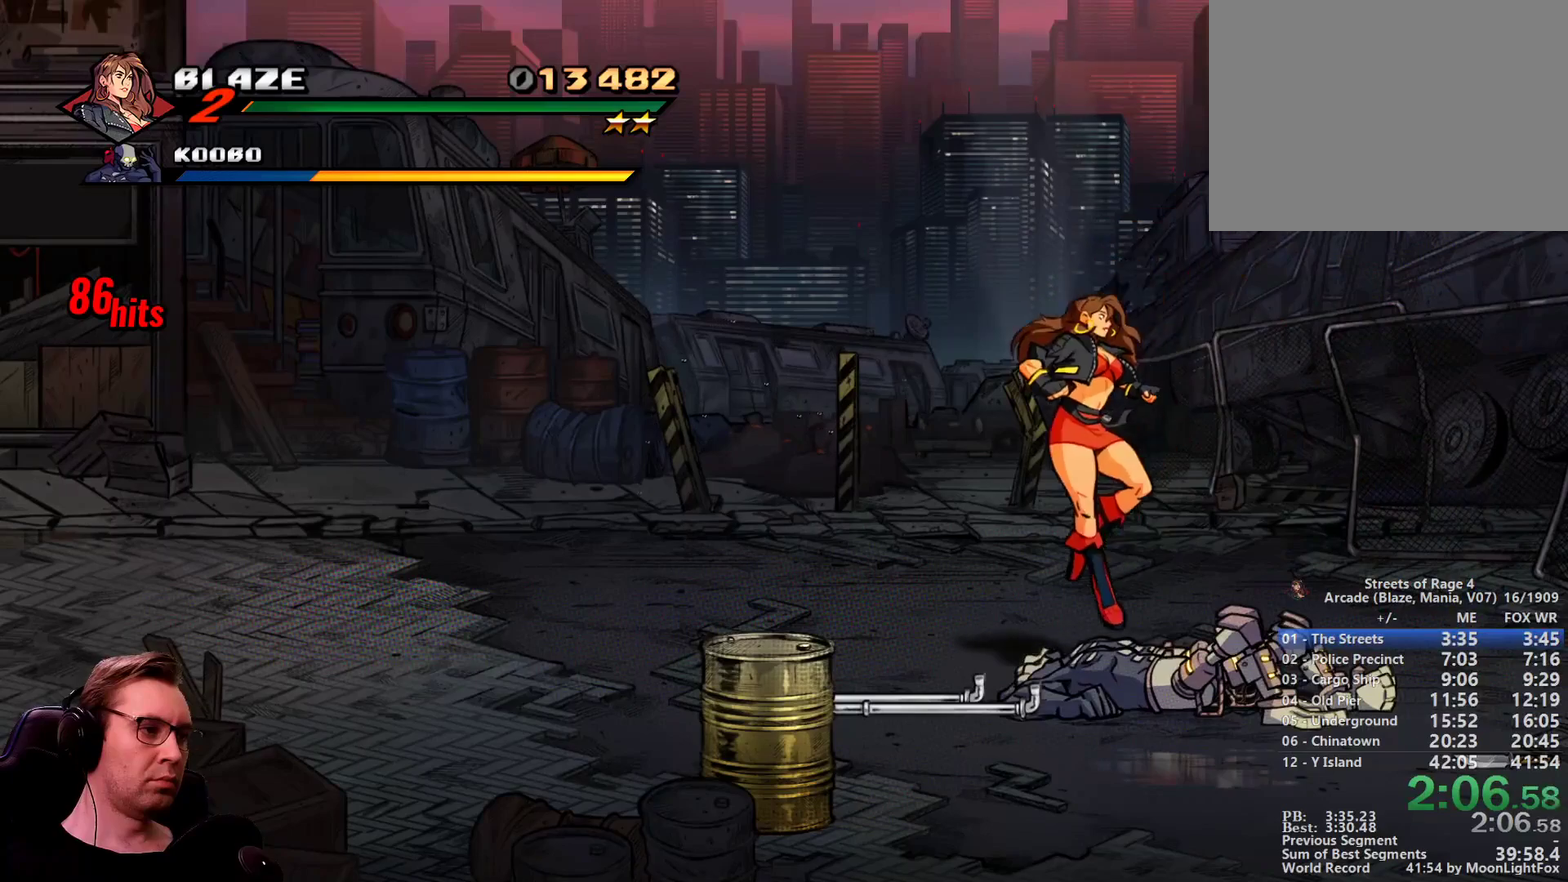
{"buttons": [], "events": [[67, "L1", "down"], [117, "L1", "up"], [217, "L1", "down"], [301, "L1", "up"], [501, "DPAD_RIGHT", "up"]]}
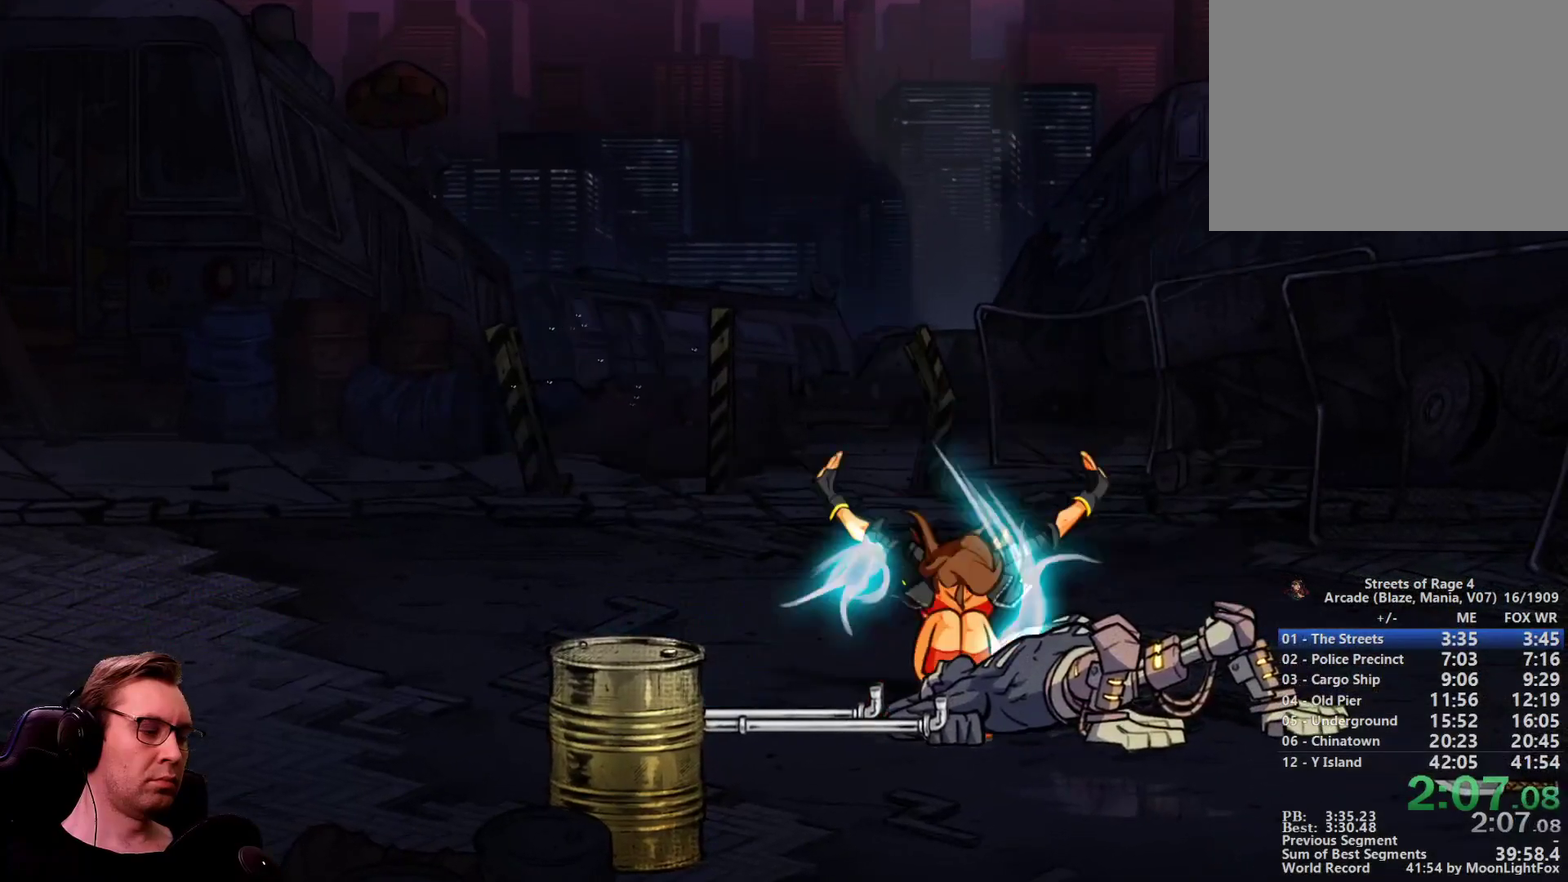
{"buttons": [], "events": []}
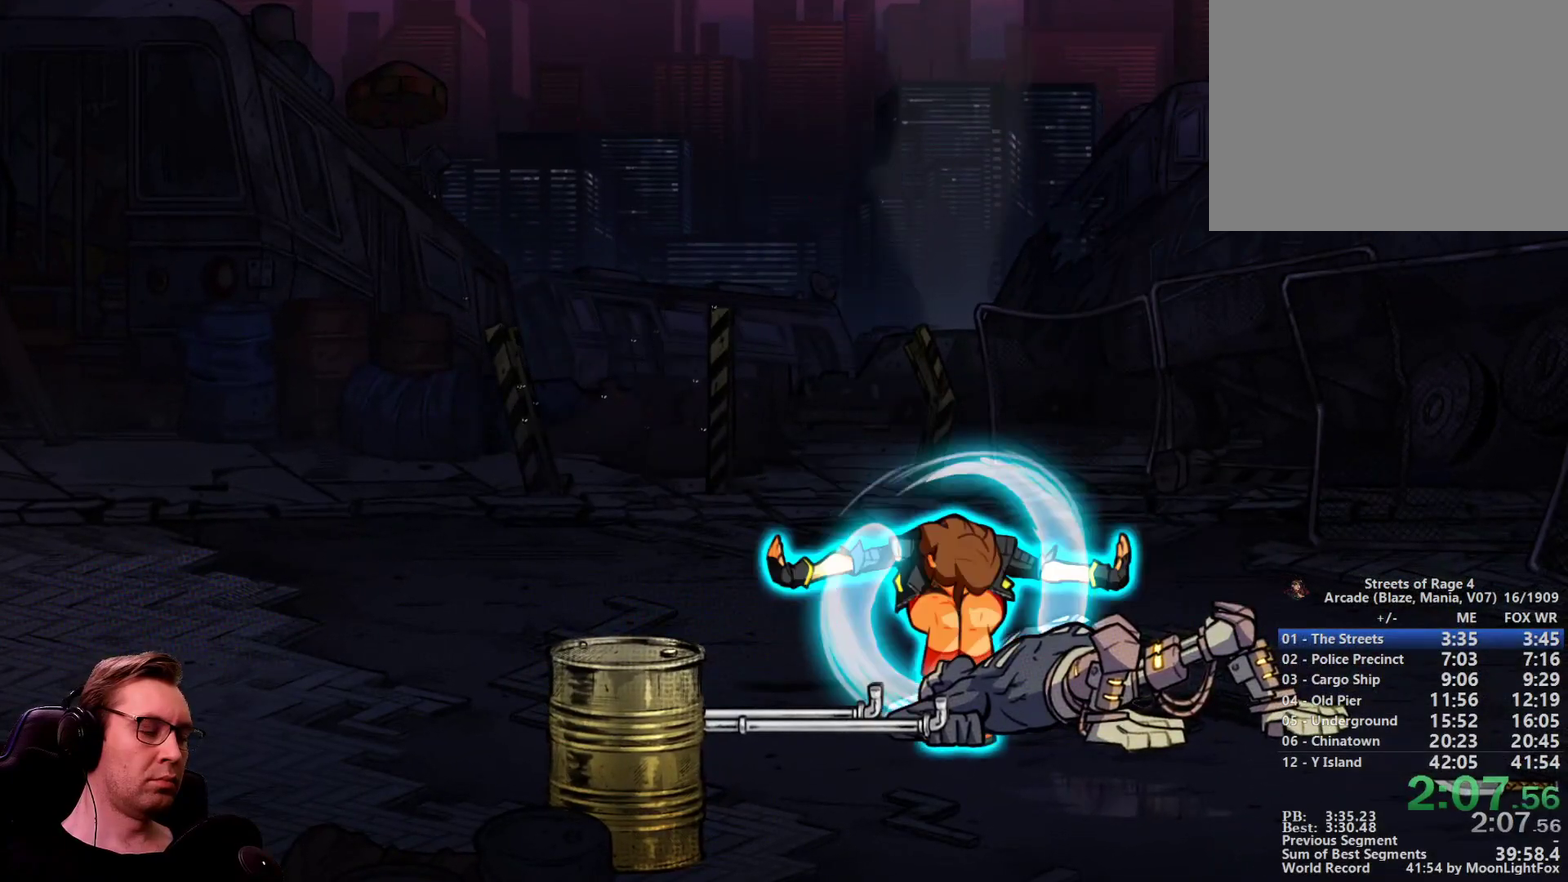
{"buttons": [], "events": []}
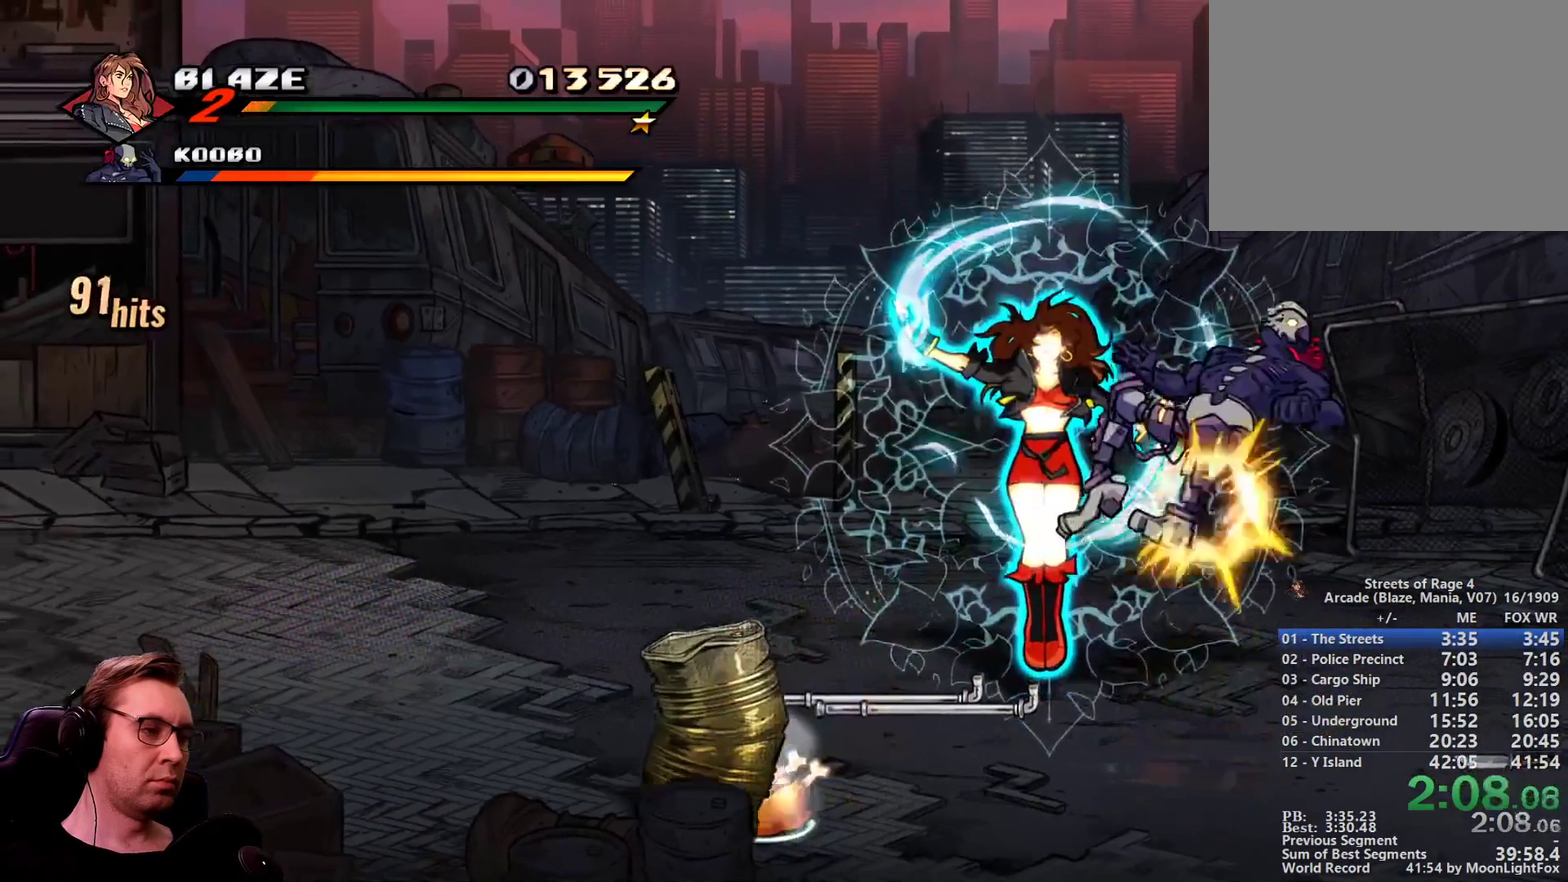
{"buttons": [], "events": []}
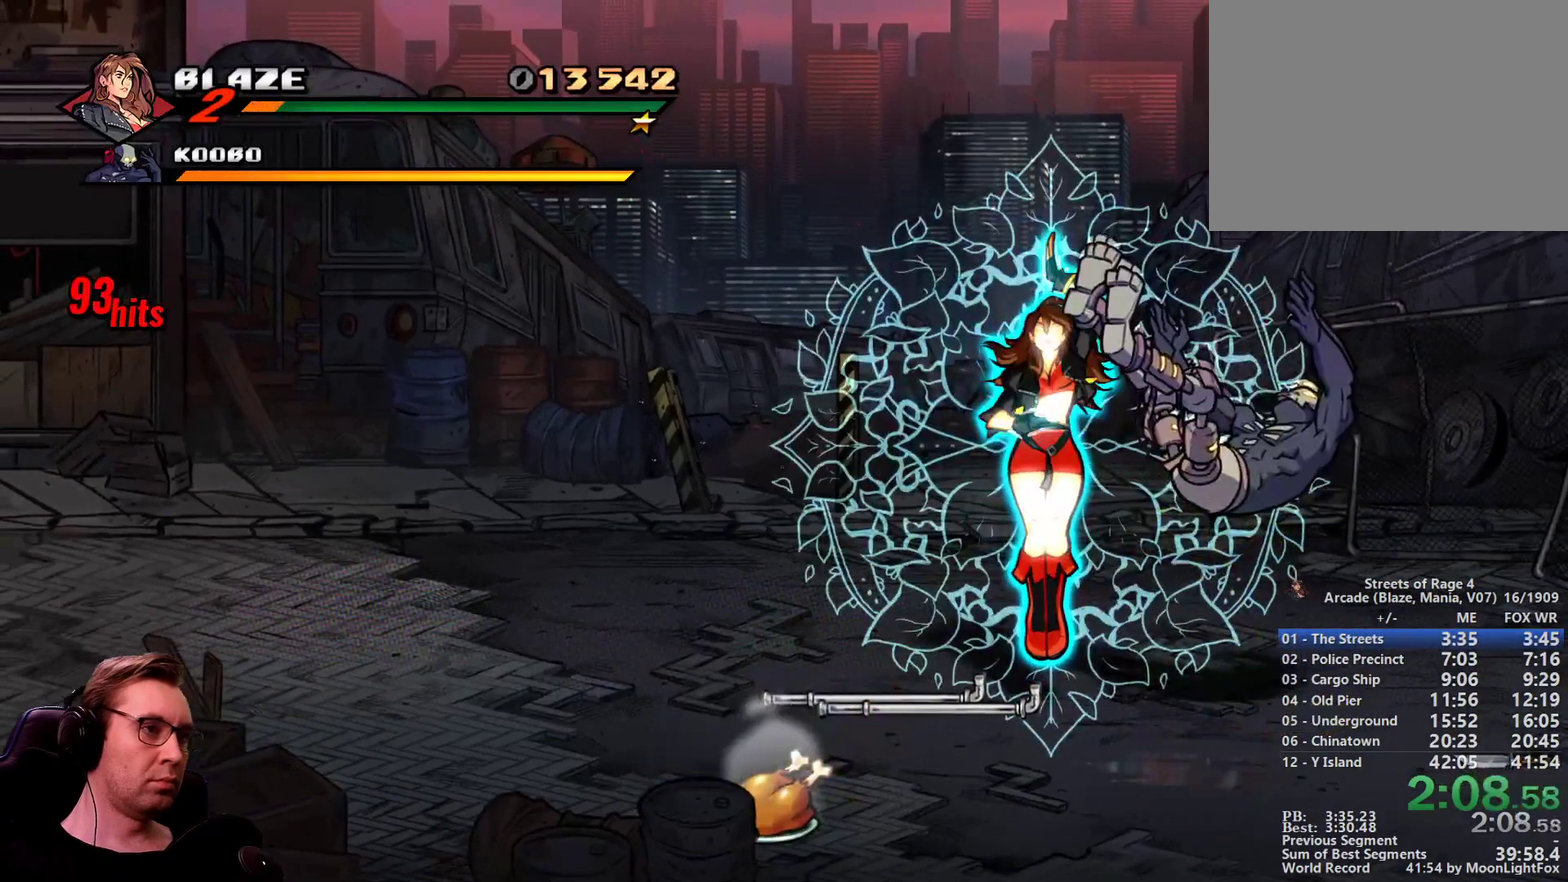
{"buttons": [], "events": []}
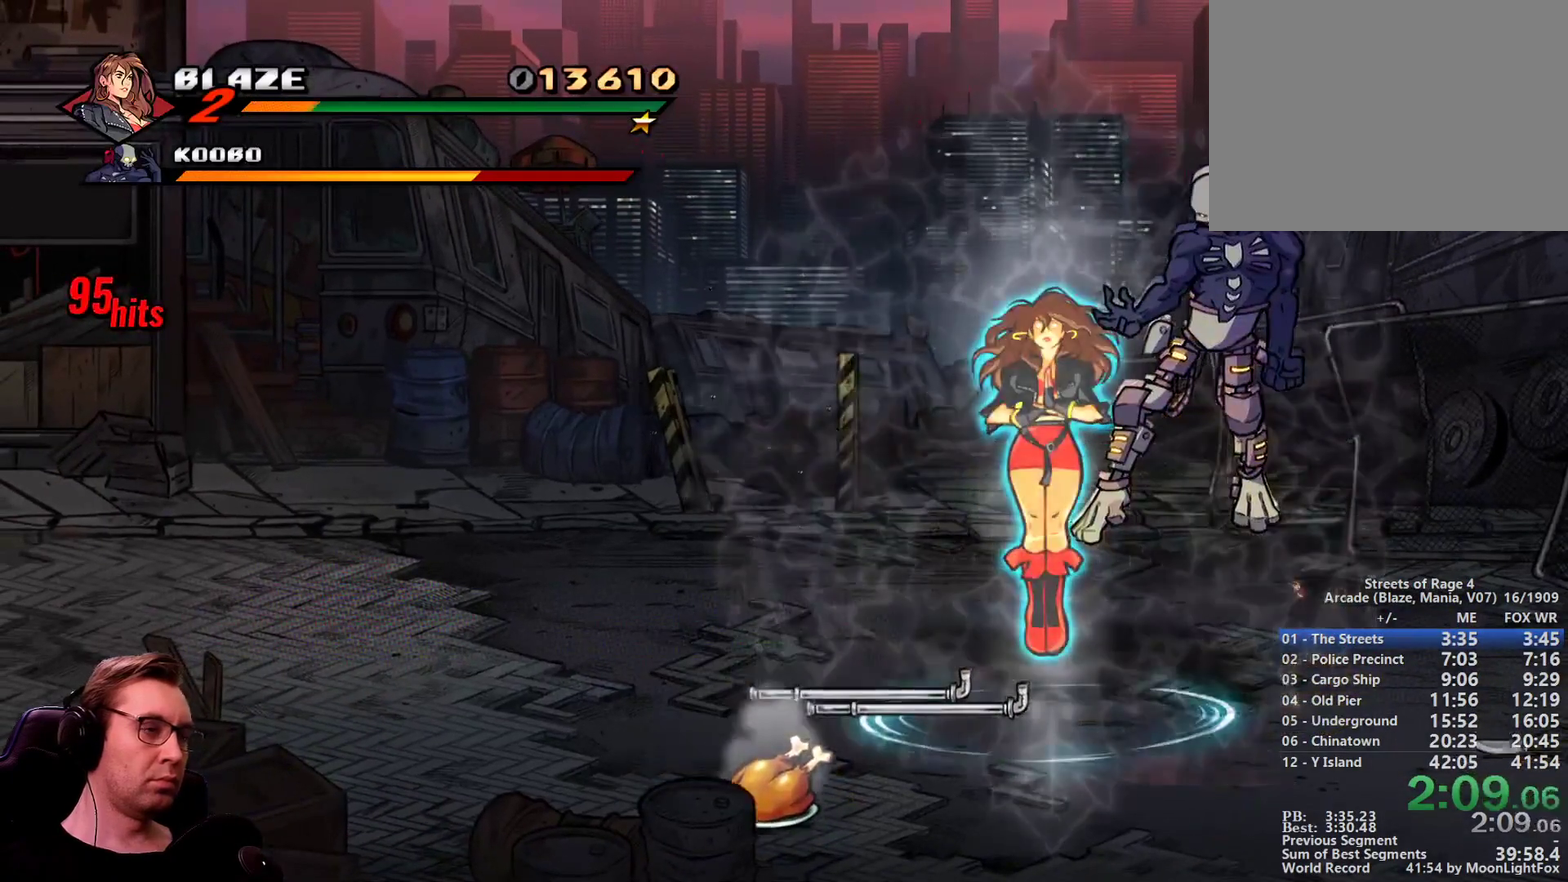
{"buttons": ["DPAD_RIGHT"], "events": [[383, "DPAD_RIGHT", "down"]]}
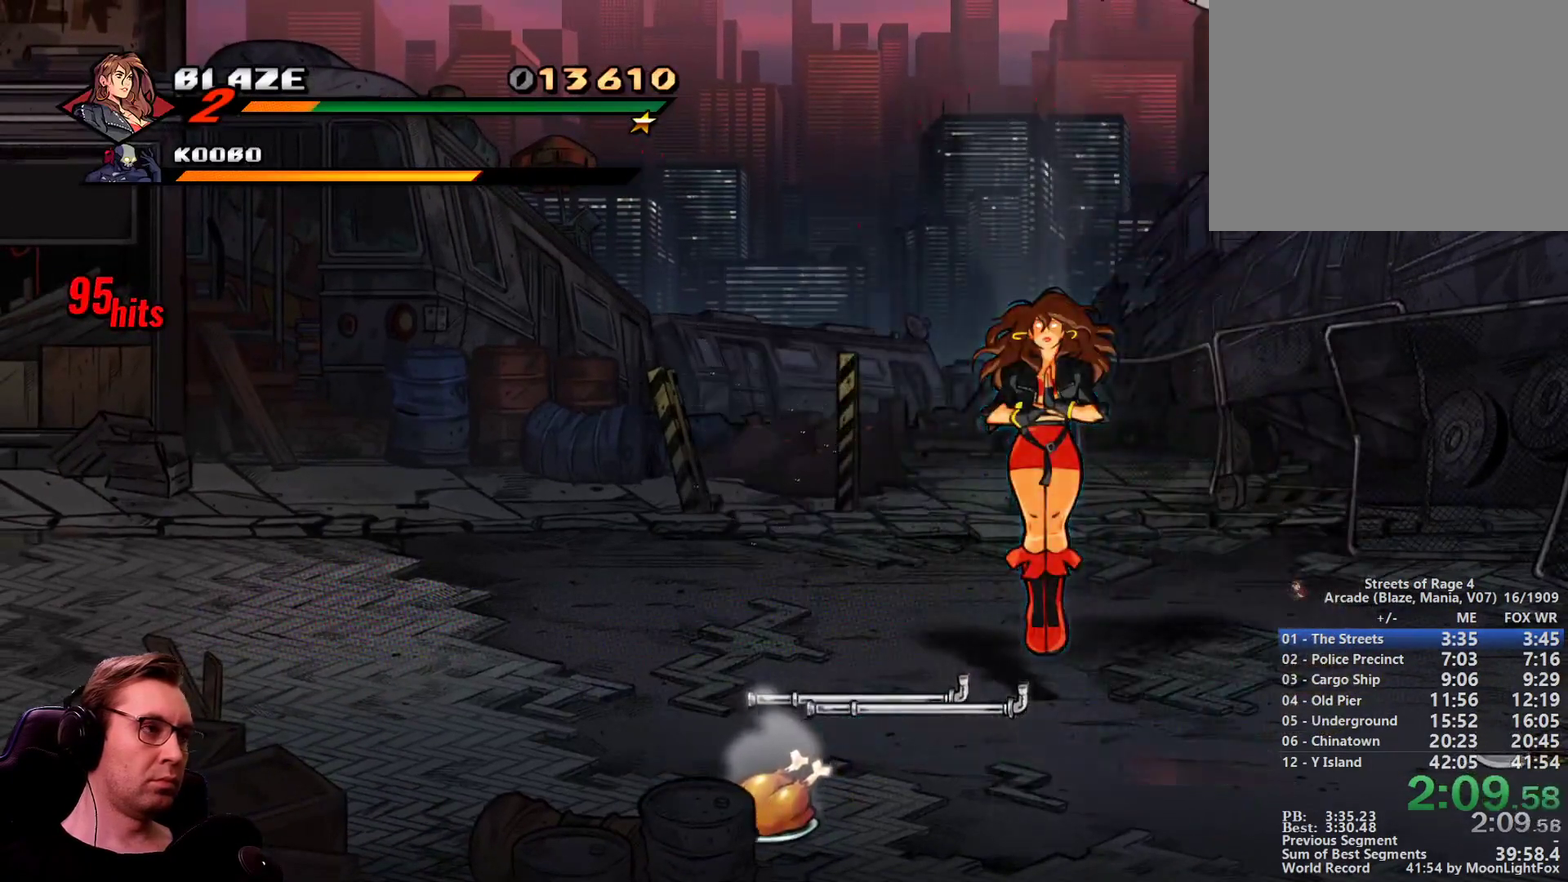
{"buttons": ["DPAD_RIGHT"], "events": [[401, "CROSS", "down"], [484, "CROSS", "up"]]}
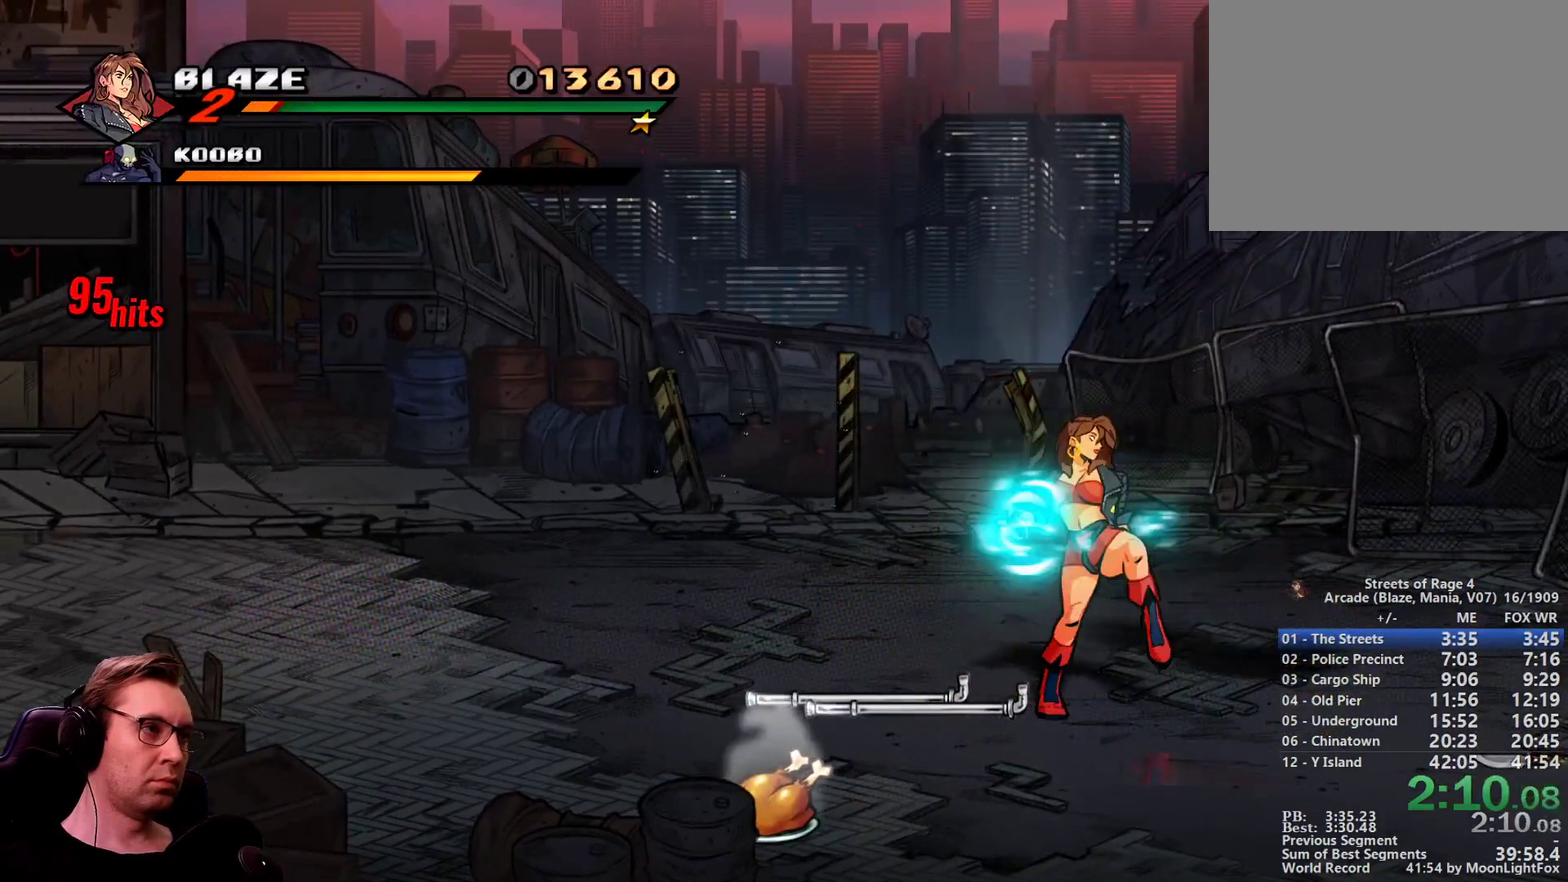
{"buttons": [], "events": [[83, "DPAD_RIGHT", "up"]]}
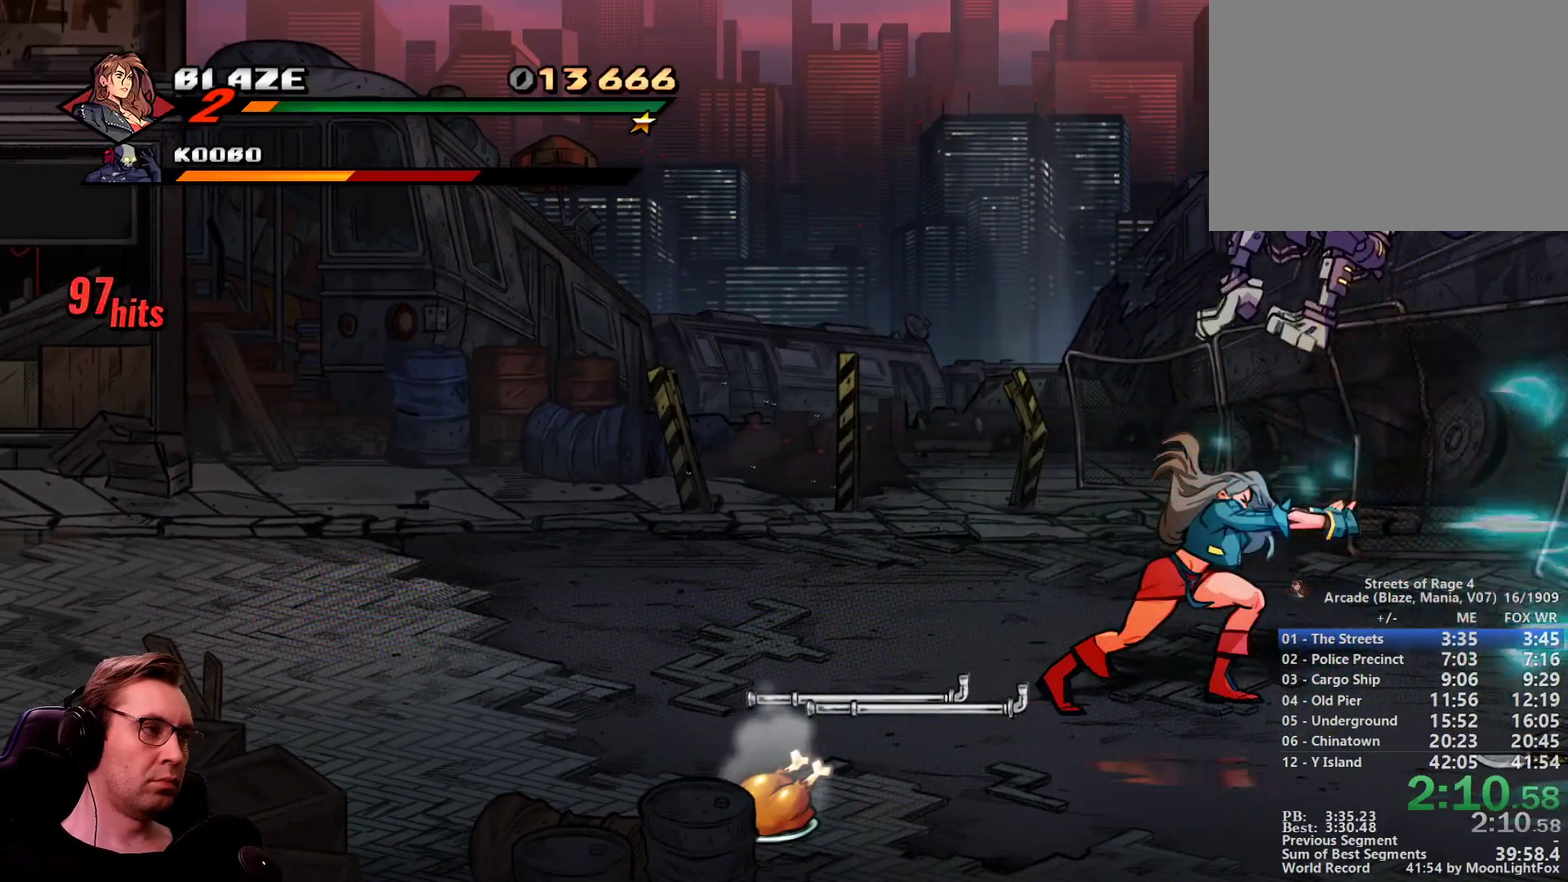
{"buttons": ["SQUARE"], "events": [[234, "R1", "down"], [334, "SQUARE", "down"], [384, "R1", "up"]]}
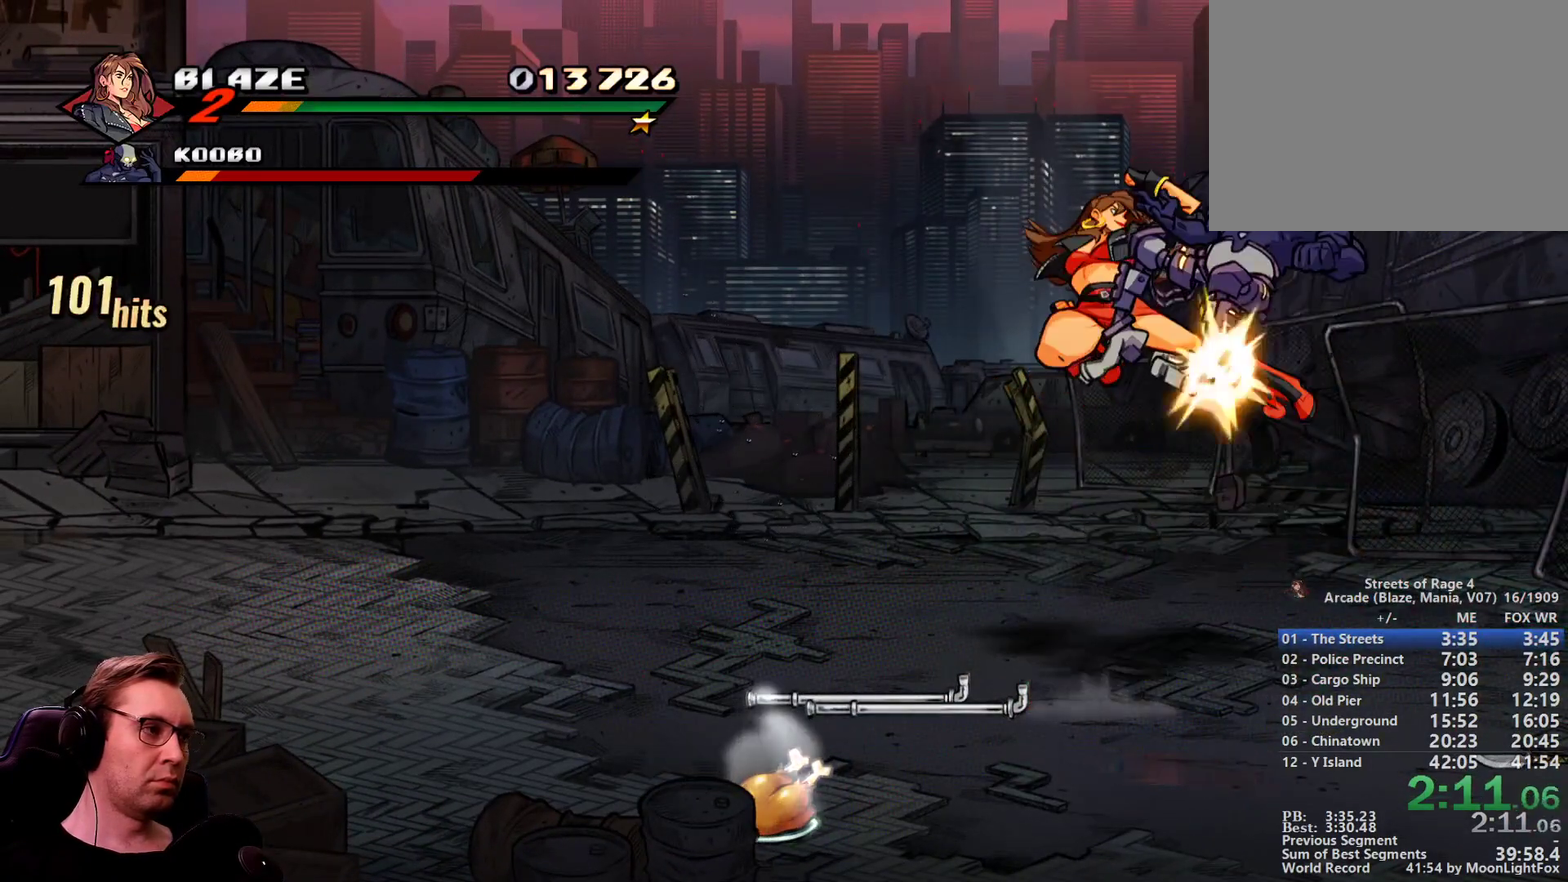
{"buttons": [], "events": [[66, "CROSS", "down"], [66, "SQUARE", "up"], [167, "CROSS", "up"]]}
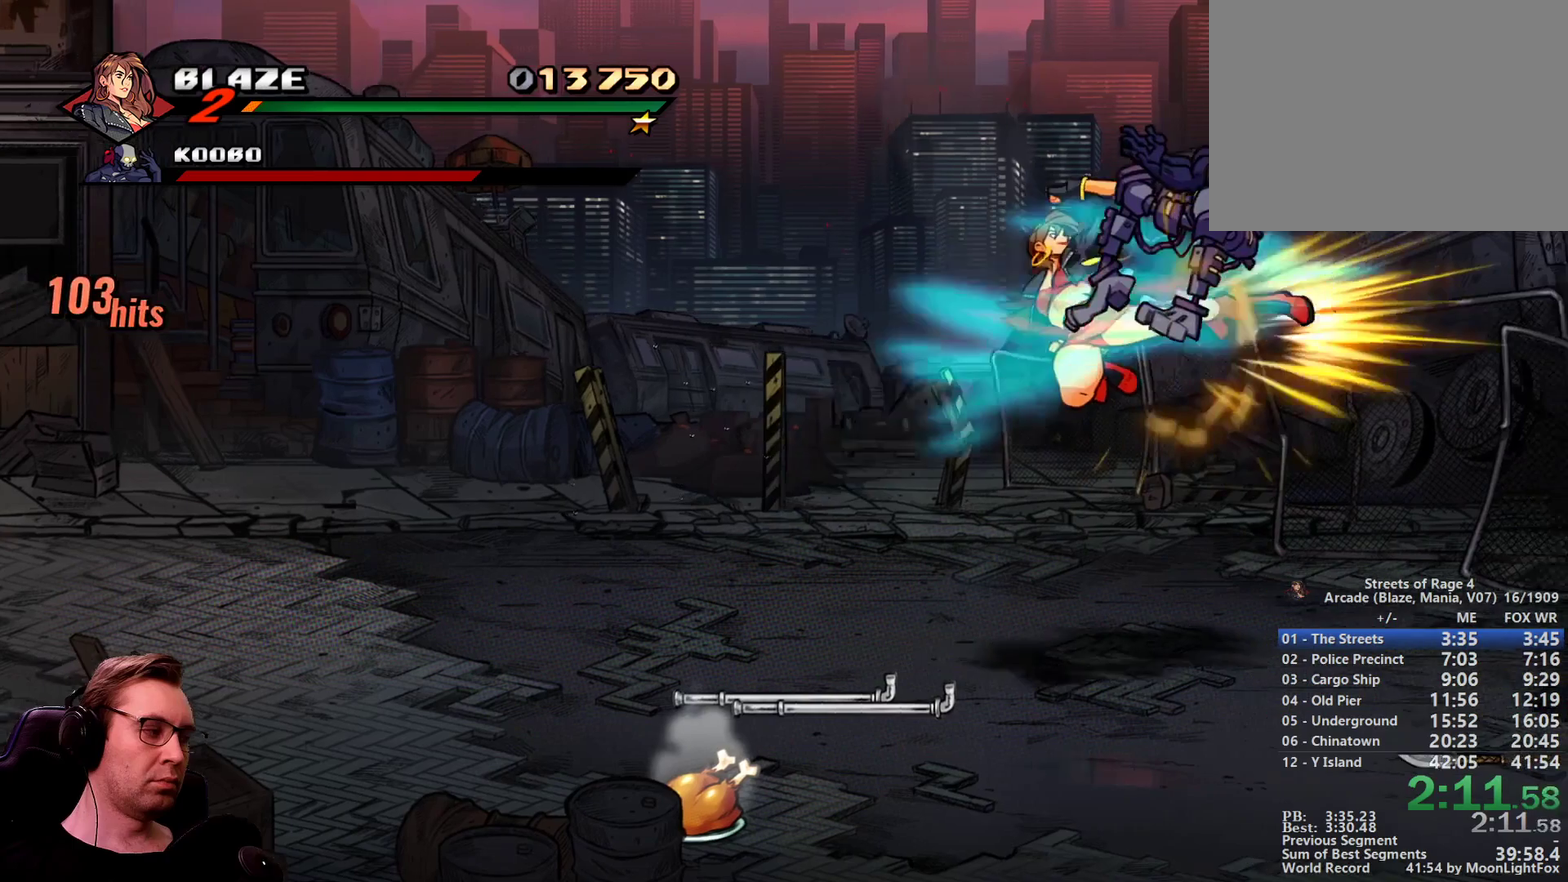
{"buttons": [], "events": []}
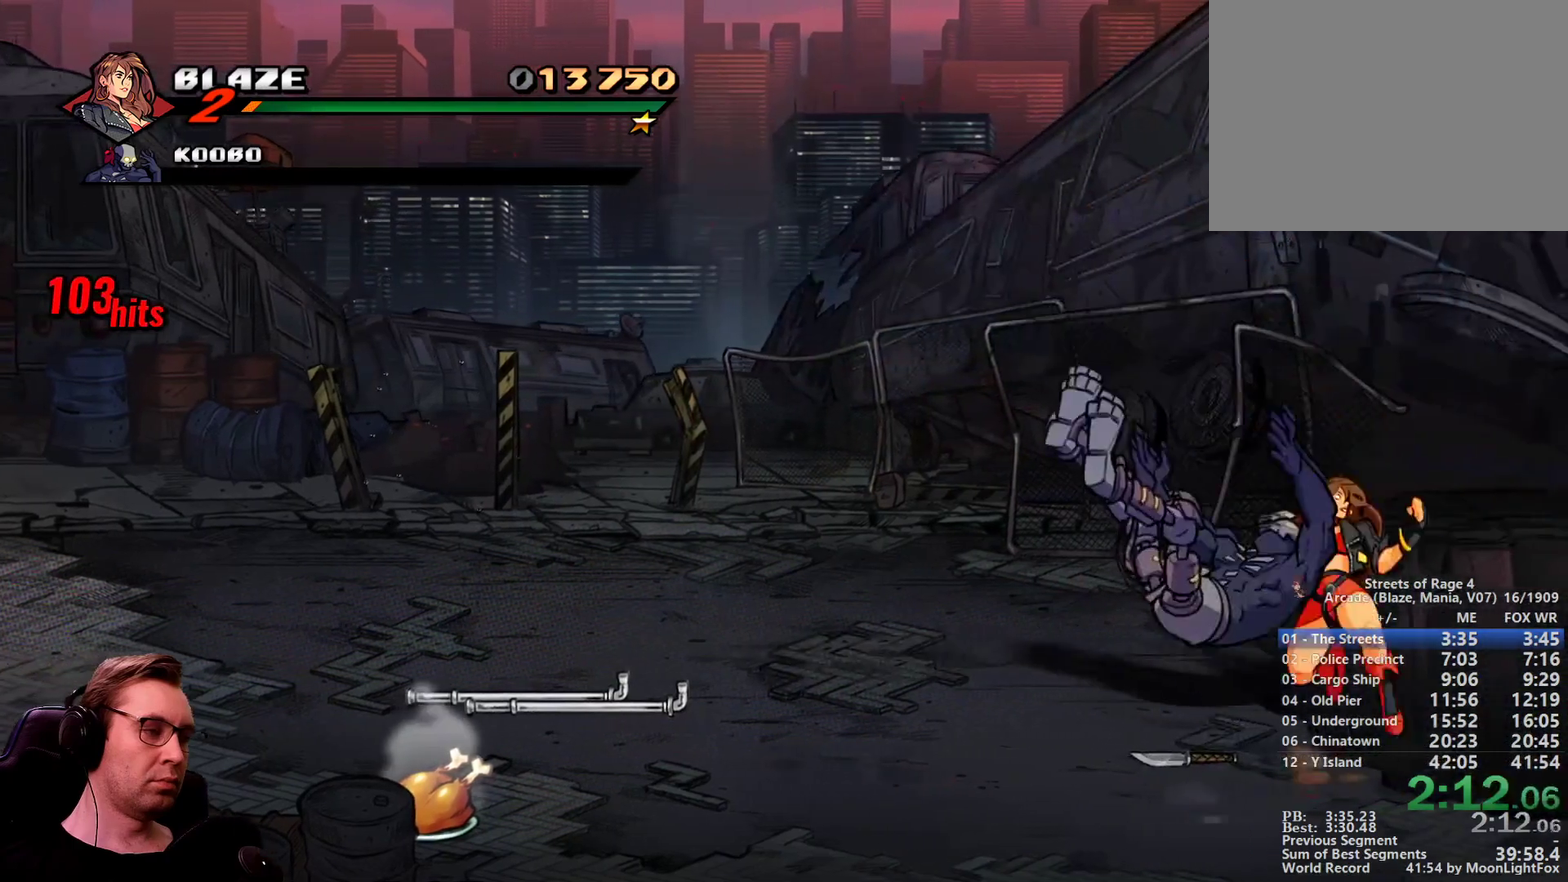
{"buttons": ["DPAD_RIGHT"], "events": [[467, "DPAD_RIGHT", "down"]]}
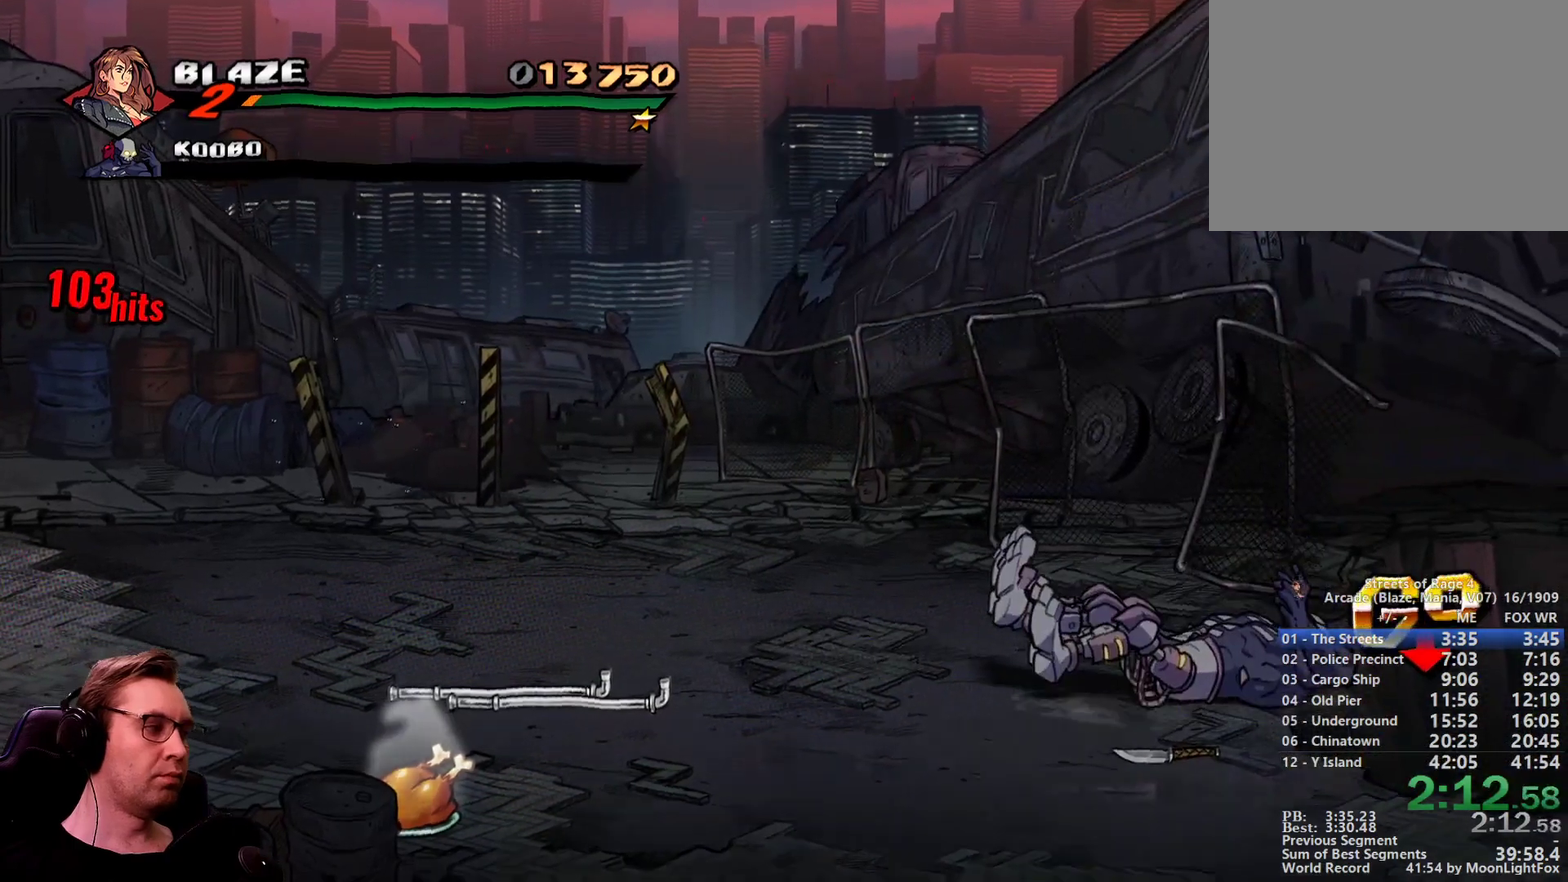
{"buttons": ["DPAD_RIGHT"], "events": []}
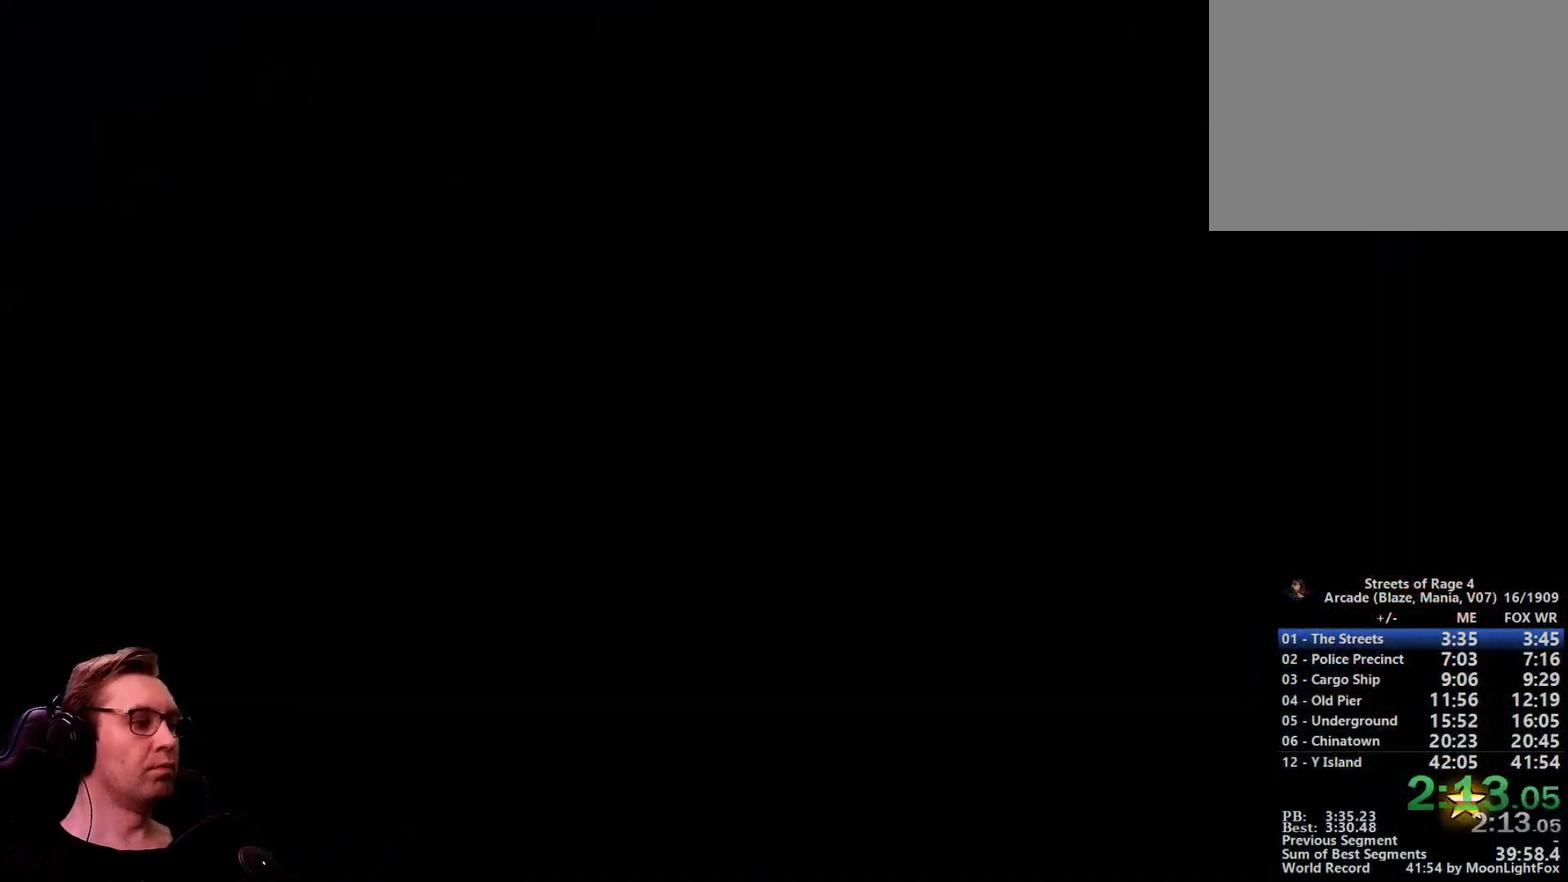
{"buttons": ["DPAD_RIGHT"], "events": []}
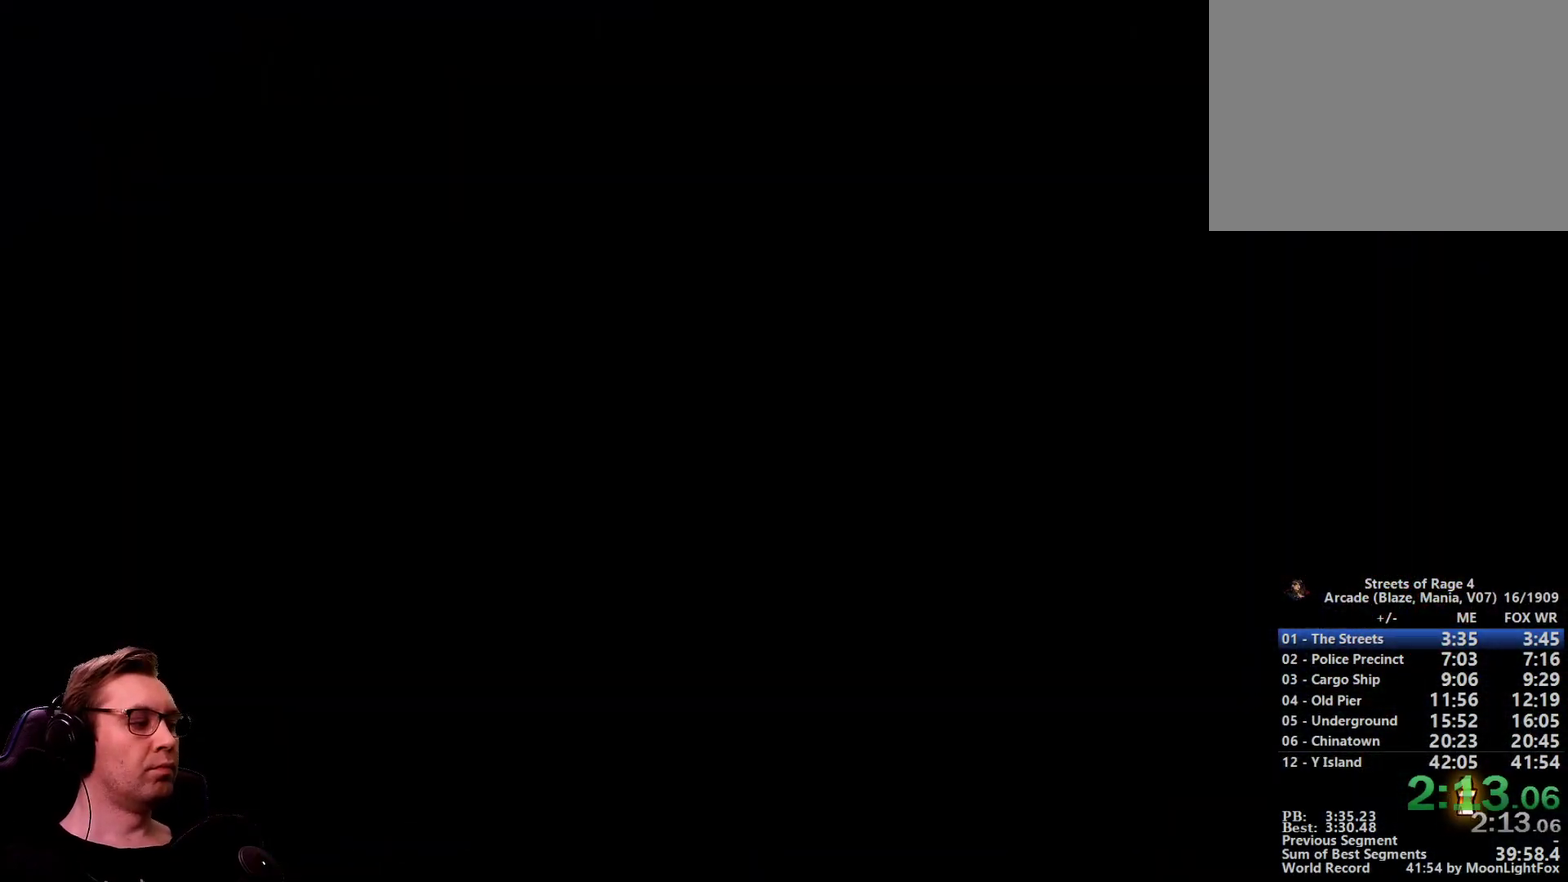
{"buttons": ["DPAD_RIGHT"], "events": []}
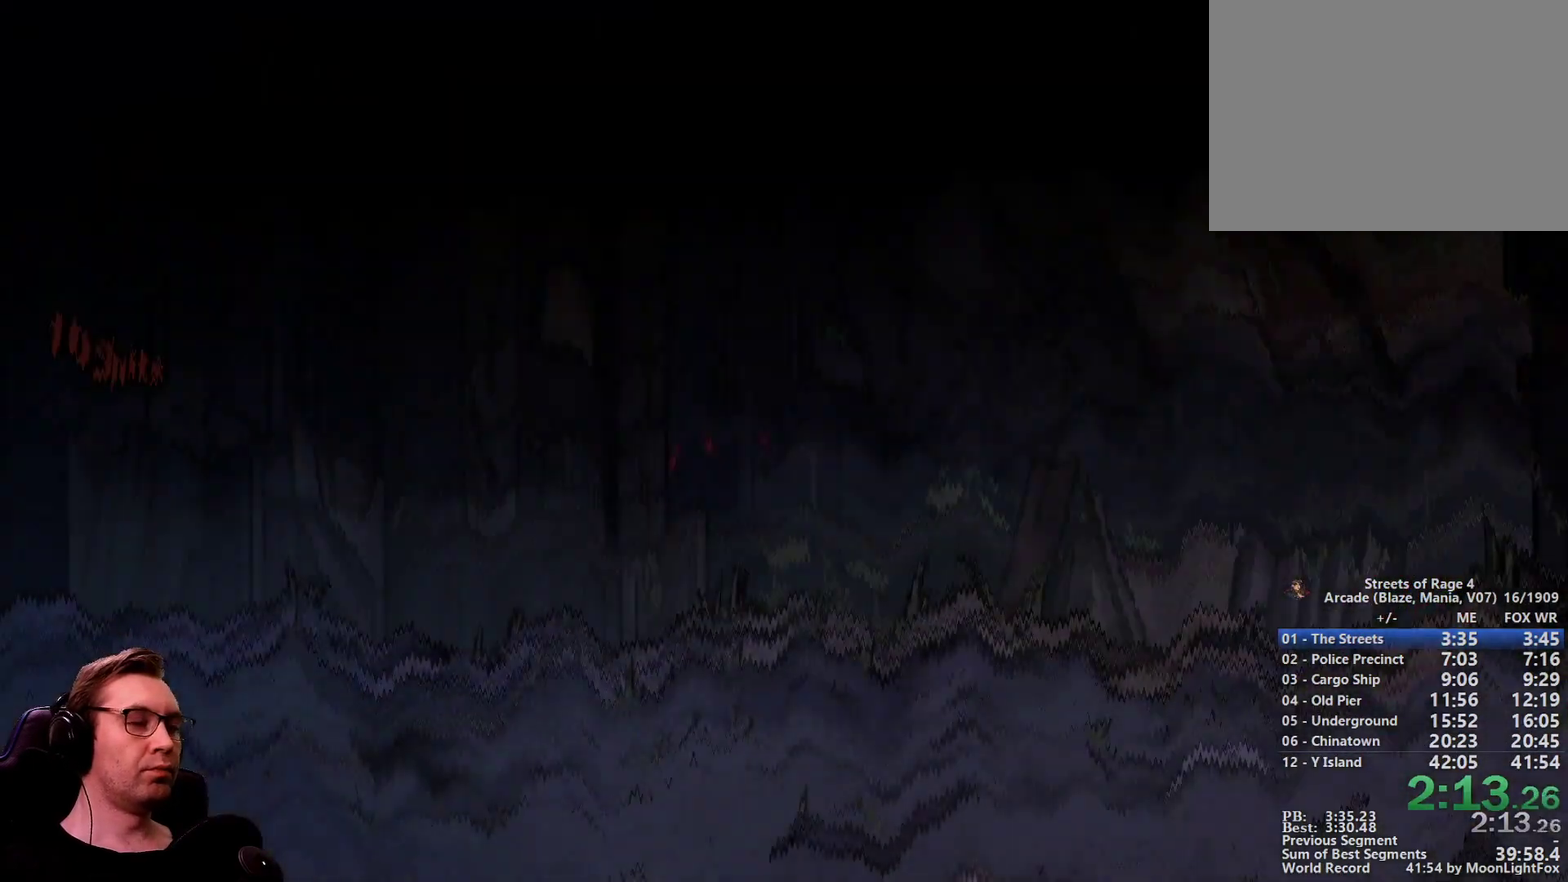
{"buttons": ["DPAD_RIGHT"], "events": []}
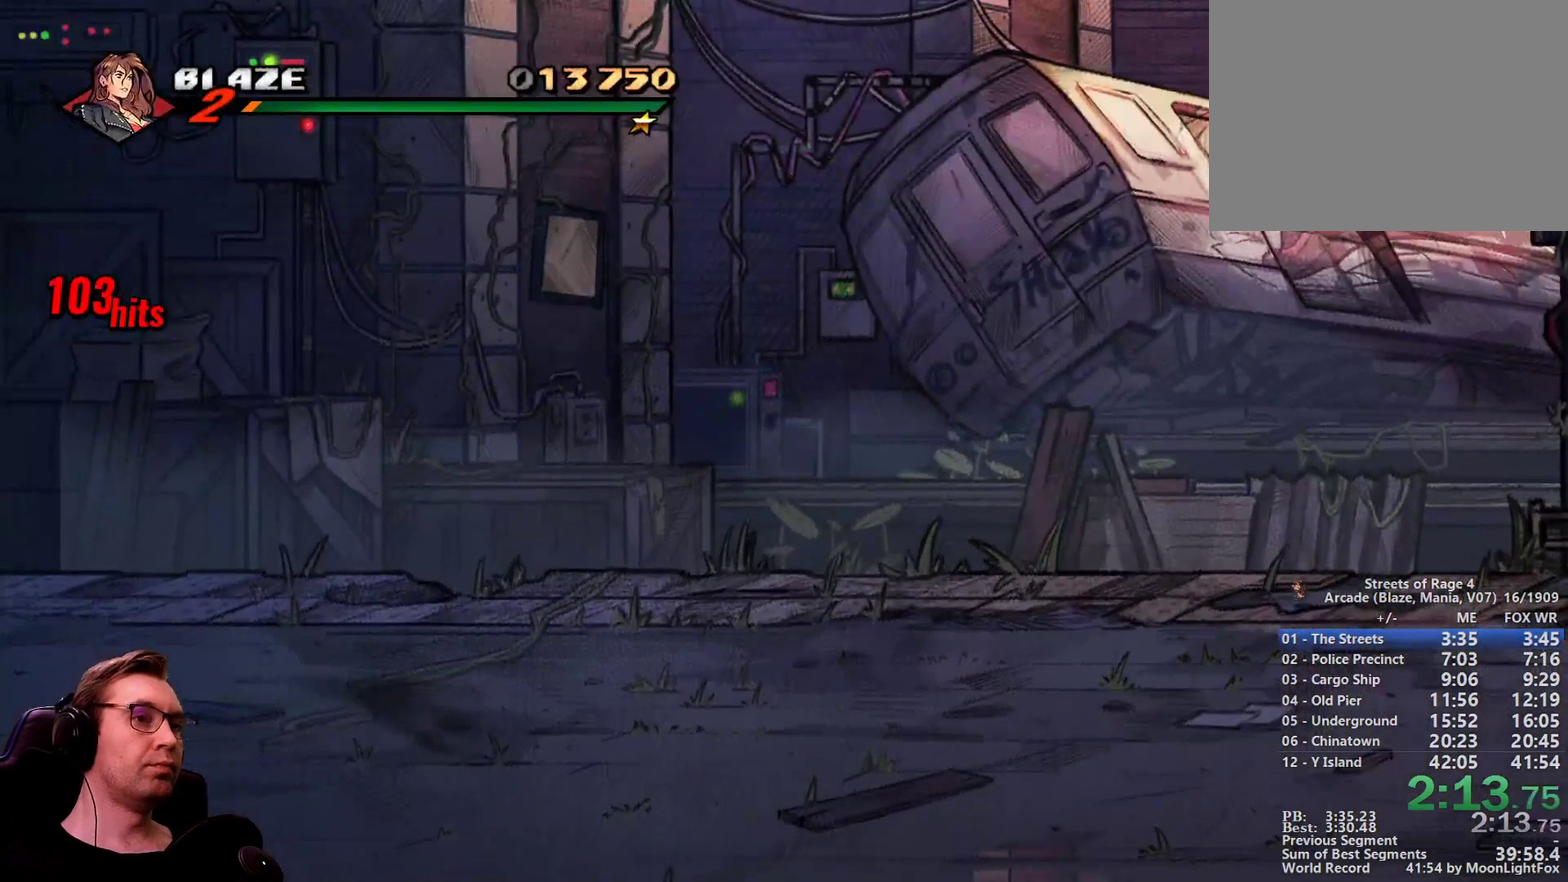
{"buttons": ["DPAD_RIGHT"], "events": []}
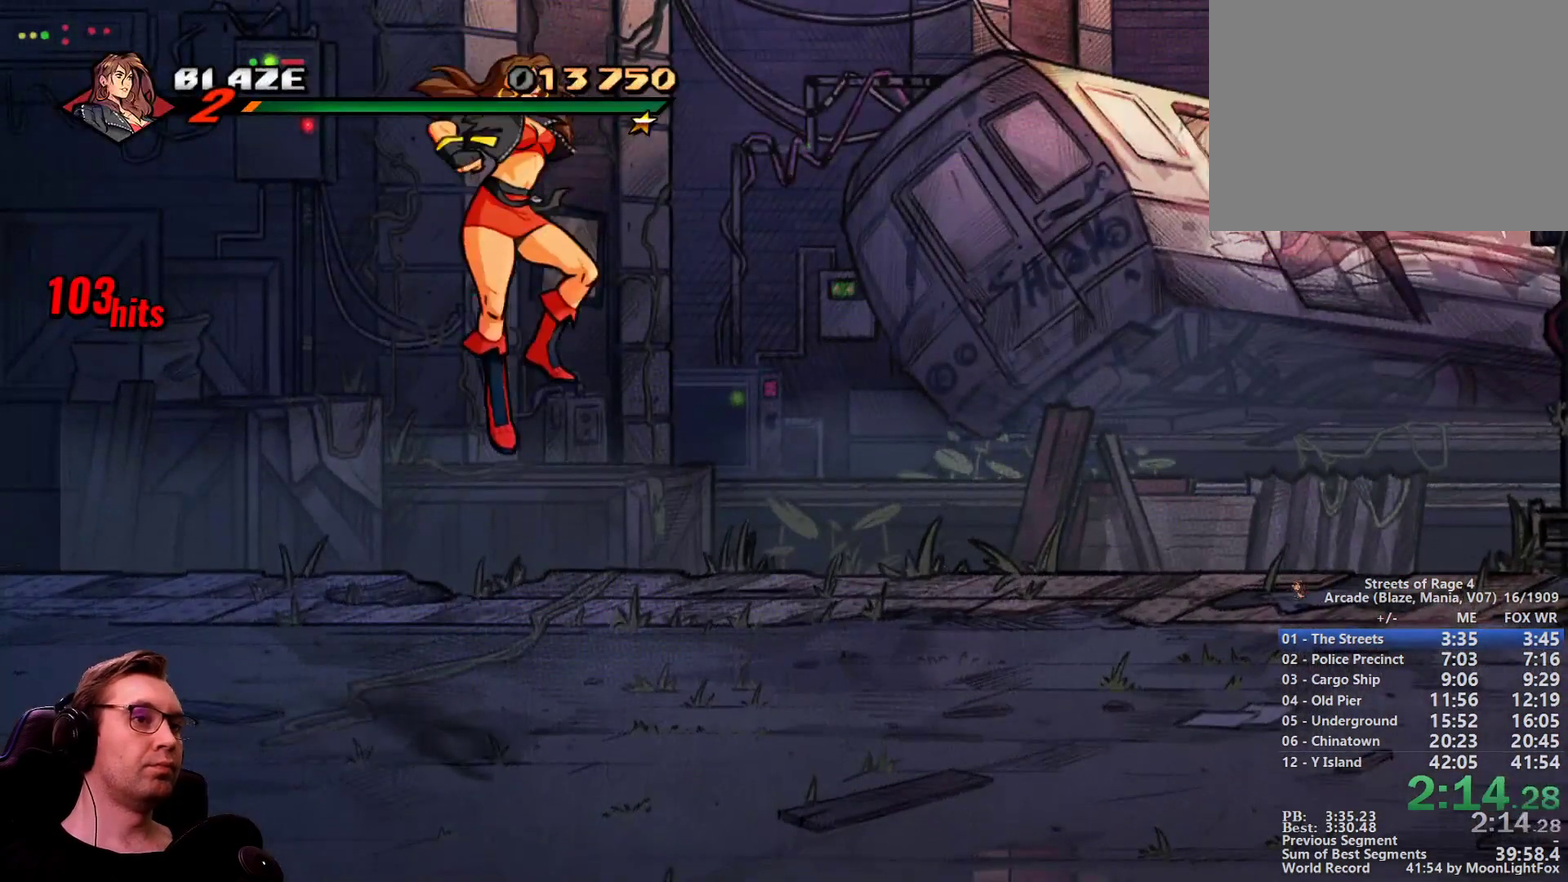
{"buttons": ["CROSS", "DPAD_RIGHT"], "events": [[350, "R1", "down"], [484, "CROSS", "down"], [484, "R1", "up"]]}
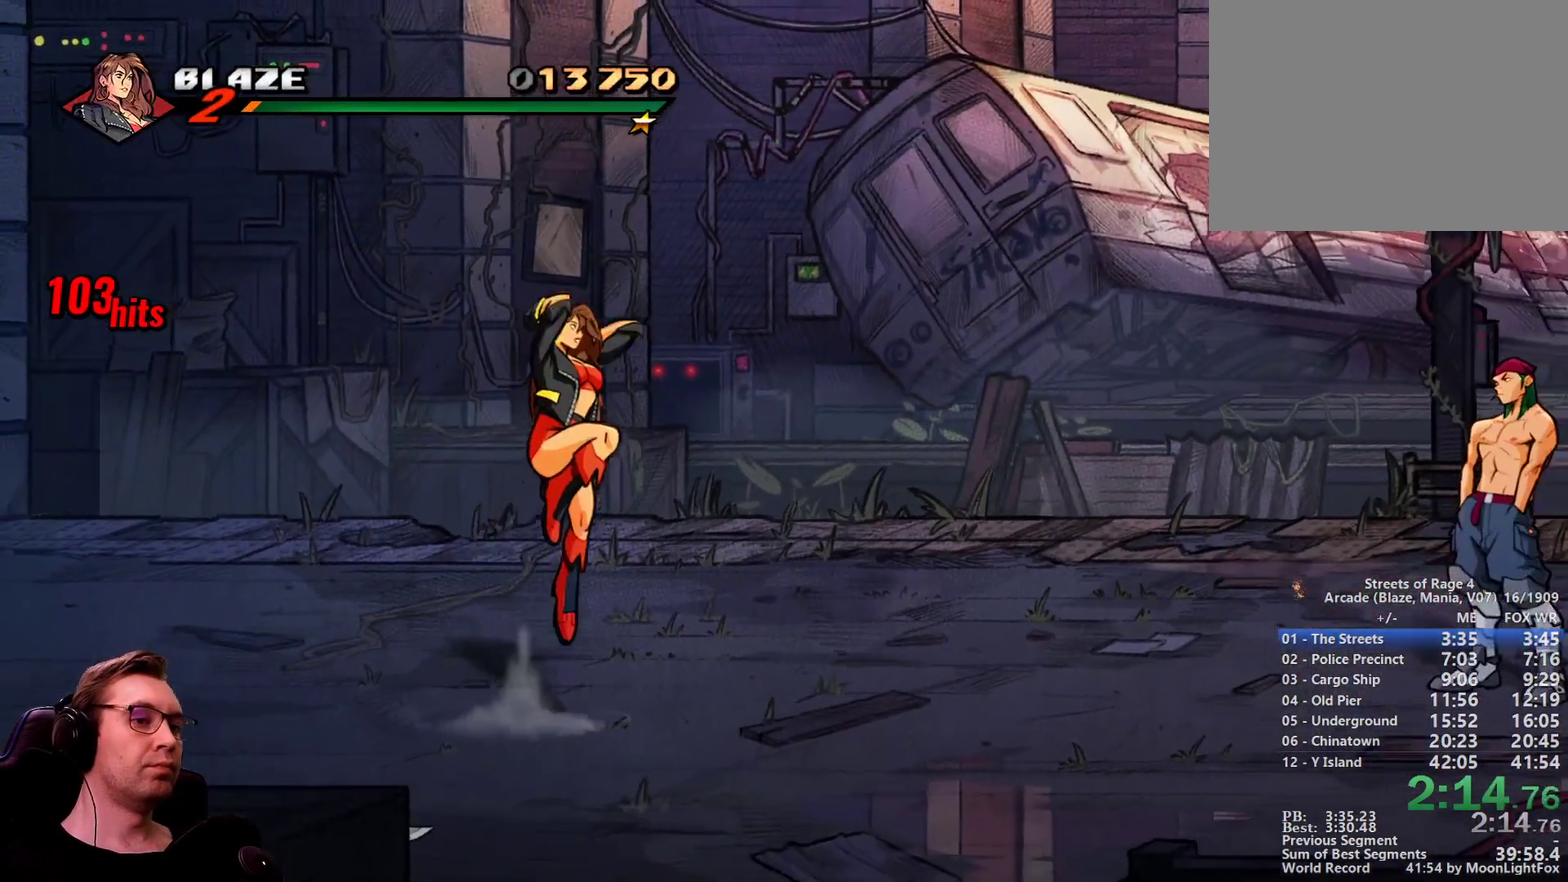
{"buttons": ["SQUARE", "DPAD_RIGHT"], "events": [[83, "CROSS", "up"], [83, "SQUARE", "down"]]}
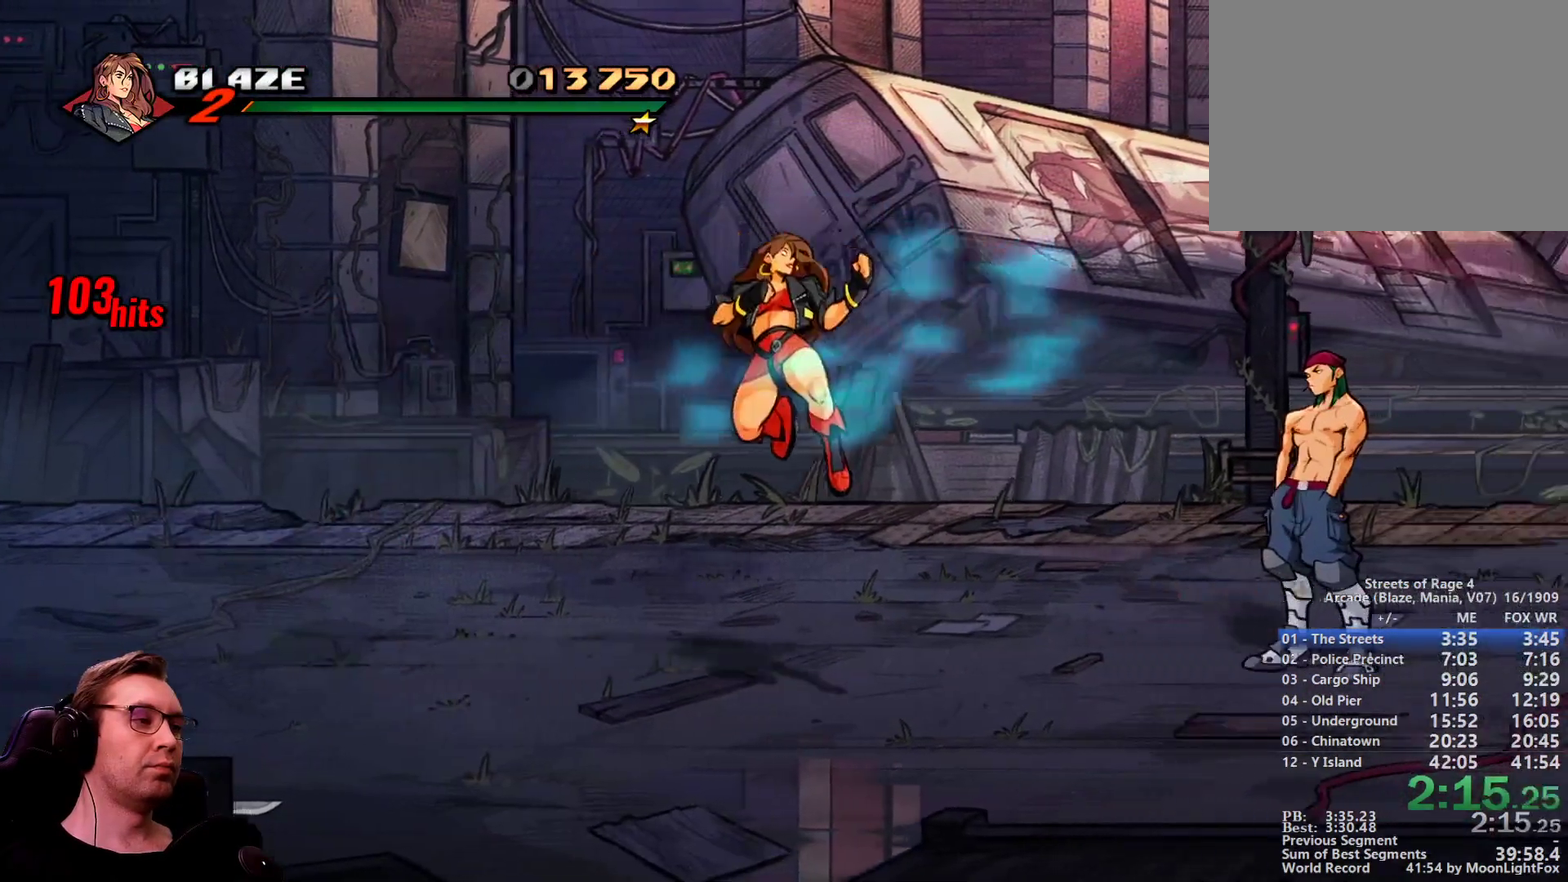
{"buttons": ["DPAD_RIGHT"], "events": [[350, "SQUARE", "up"]]}
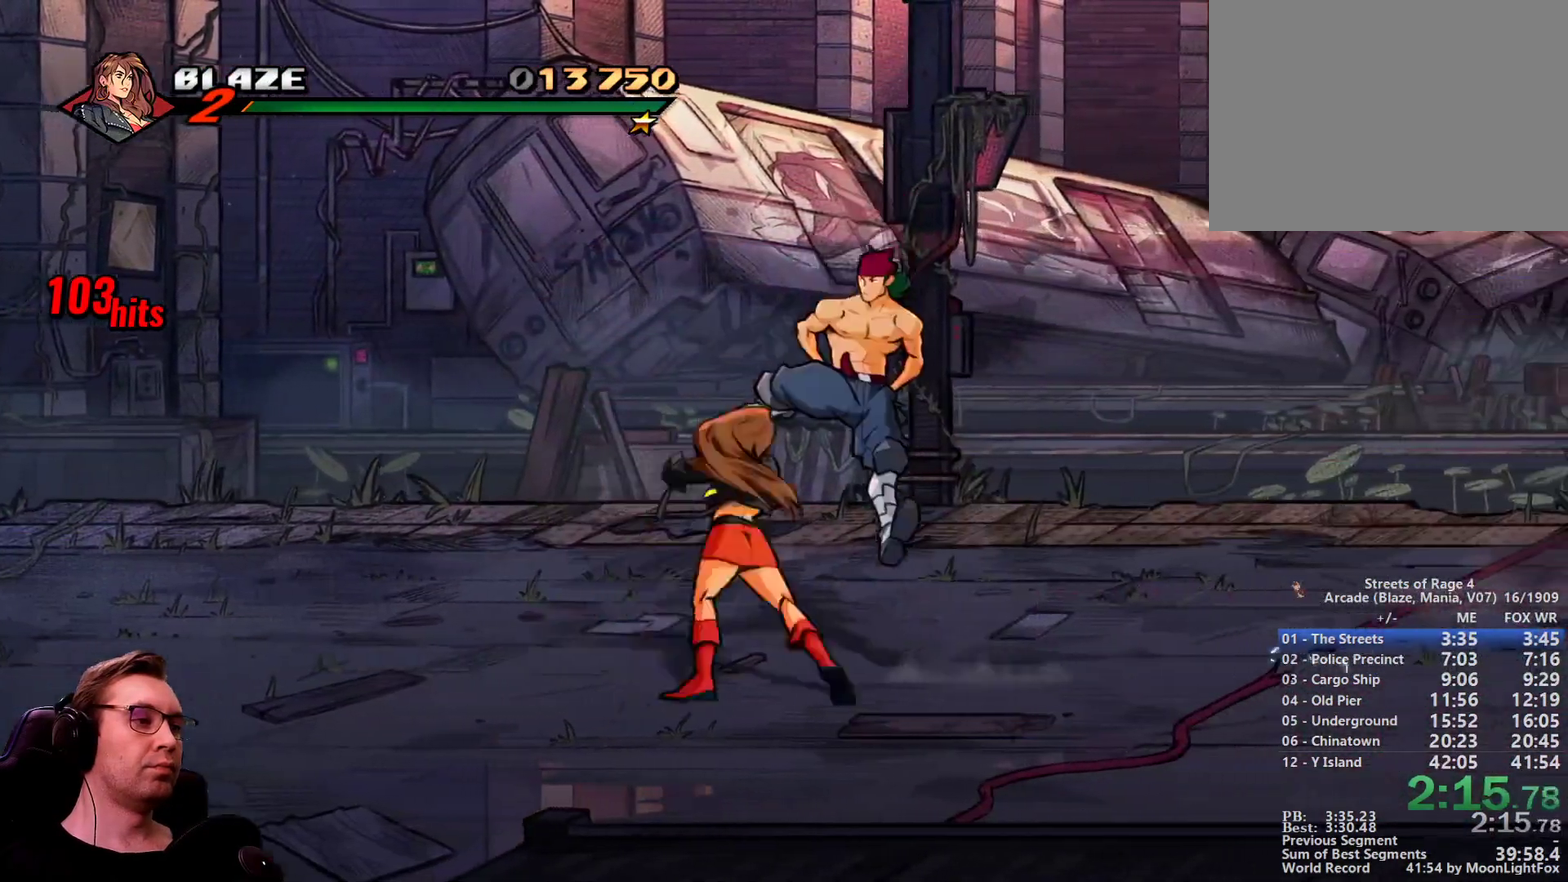
{"buttons": ["DPAD_RIGHT"], "events": [[116, "CROSS", "down"], [250, "CROSS", "up"]]}
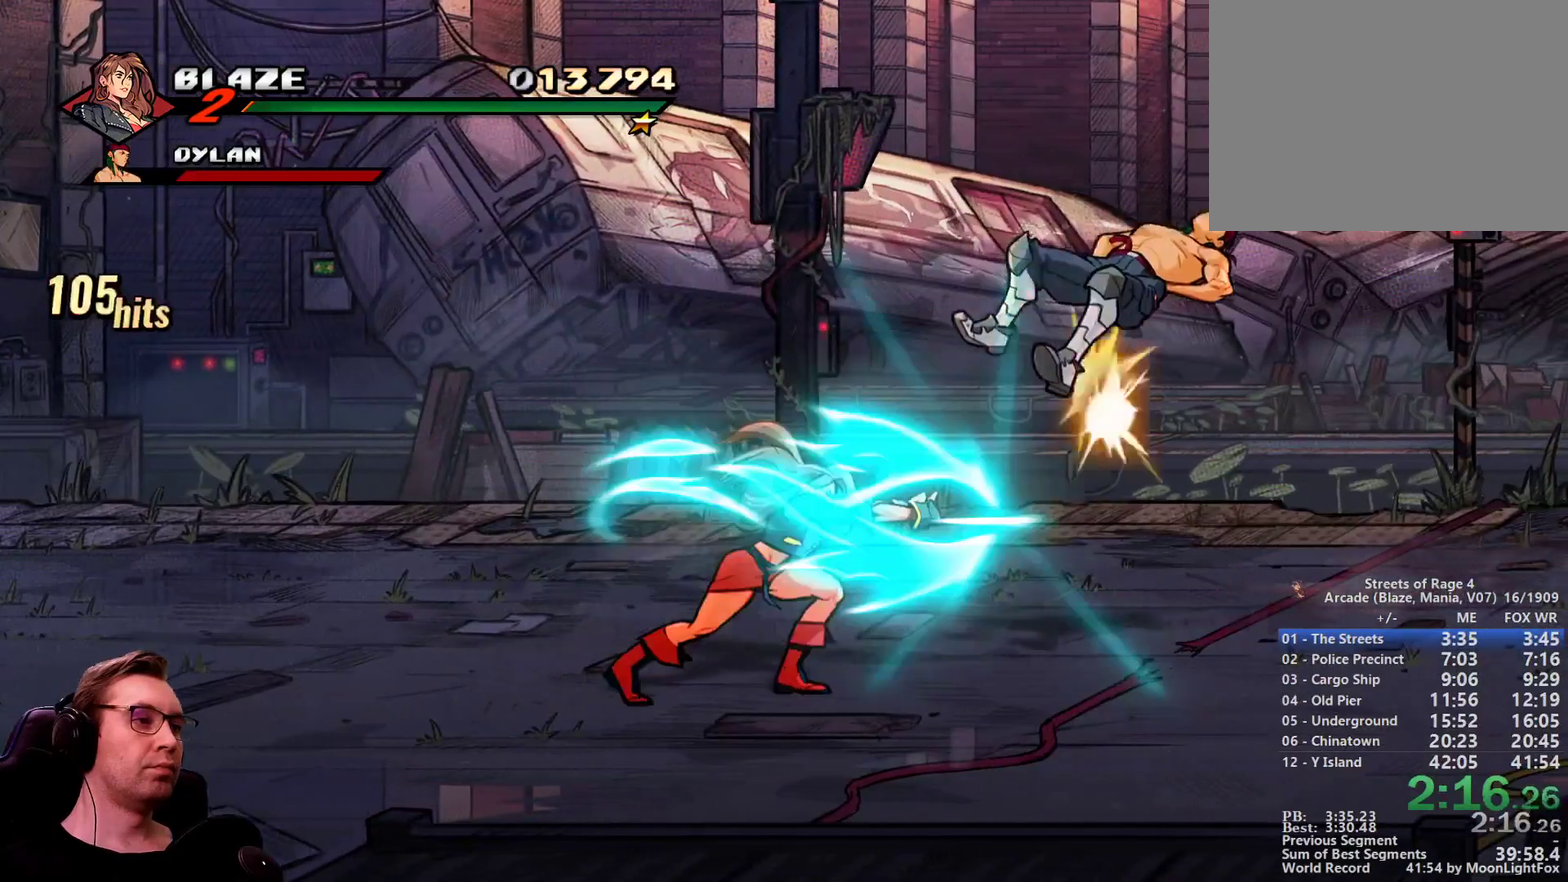
{"buttons": [], "events": [[217, "DPAD_RIGHT", "up"]]}
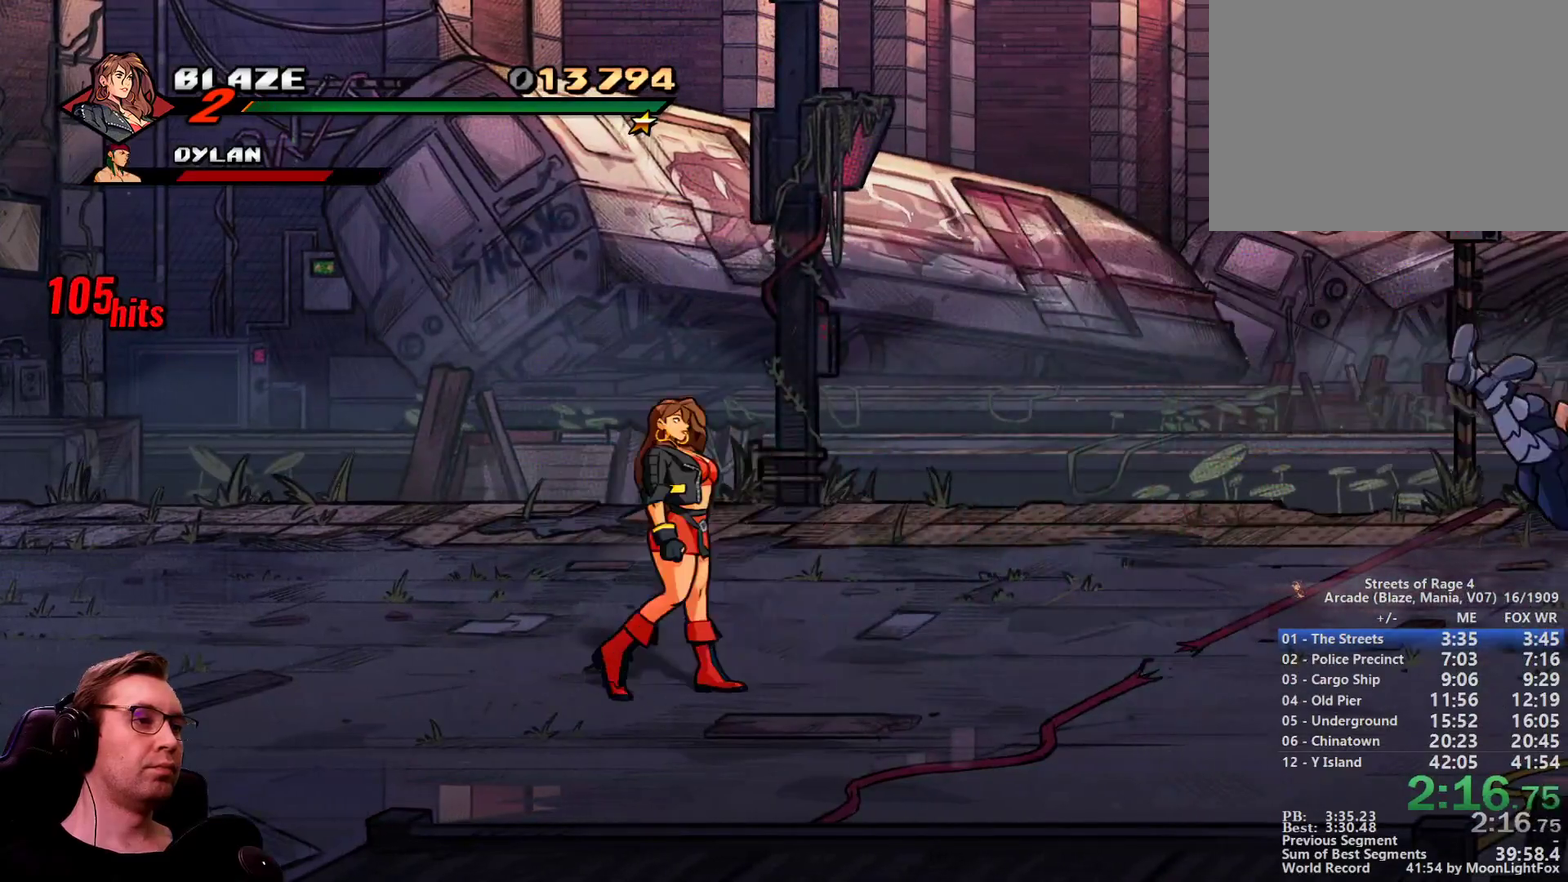
{"buttons": ["DPAD_RIGHT"], "events": [[183, "DPAD_RIGHT", "down"]]}
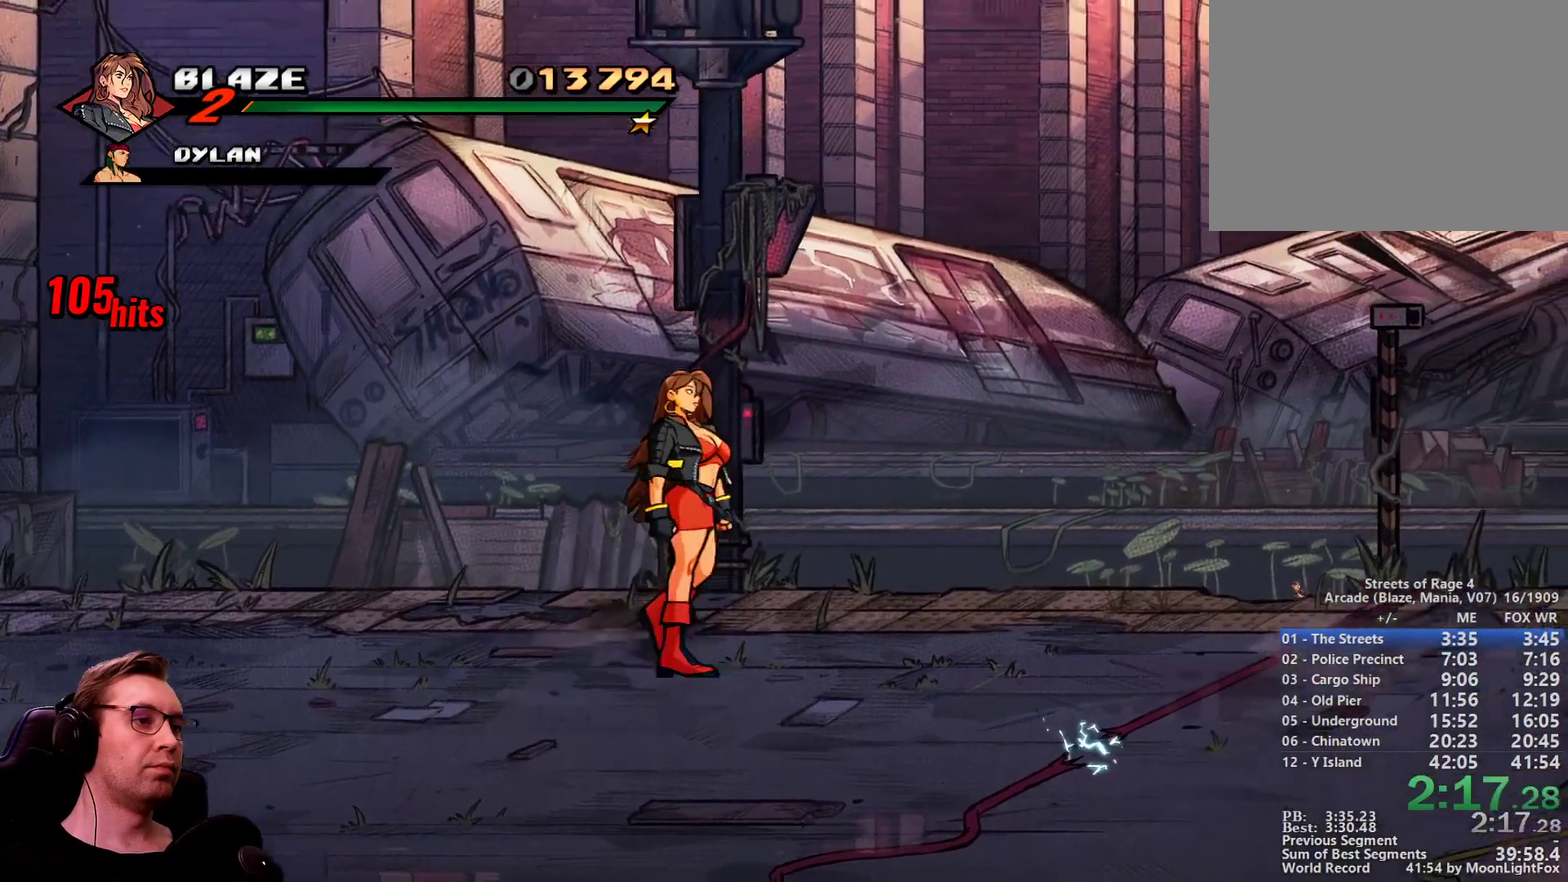
{"buttons": ["CIRCLE", "SQUARE", "L1", "DPAD_DOWN", "DPAD_LEFT"], "events": [[150, "DPAD_DOWN", "down"], [250, "R1", "down"], [250, "SQUARE", "down"], [300, "DPAD_LEFT", "down"], [300, "DPAD_RIGHT", "up"], [334, "L1", "down"], [334, "R1", "up"], [400, "CIRCLE", "down"]]}
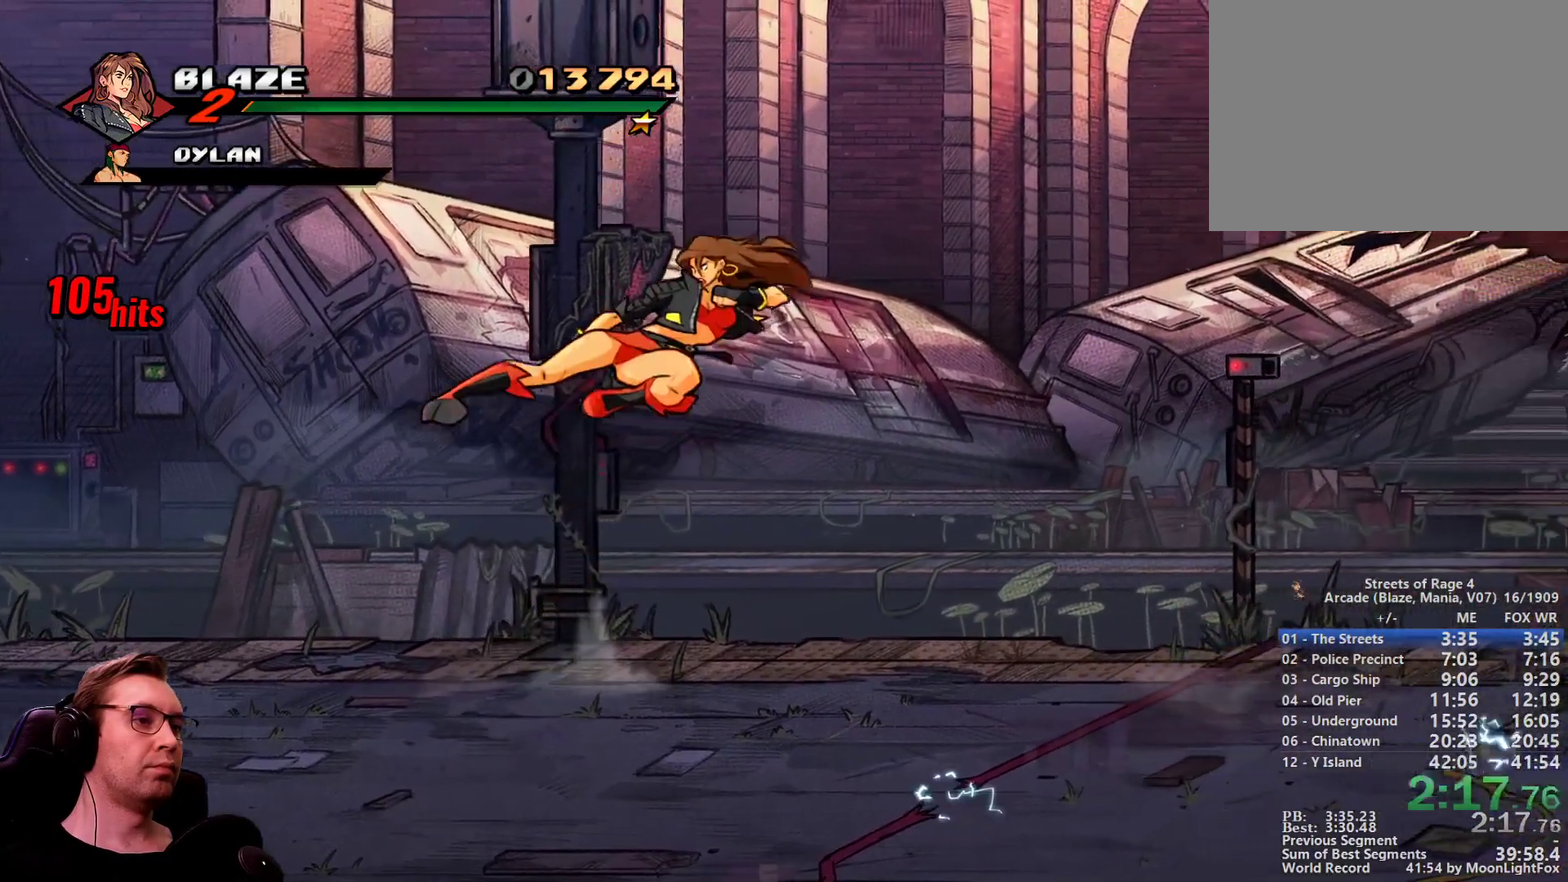
{"buttons": ["CIRCLE", "SQUARE", "L1", "DPAD_DOWN", "DPAD_LEFT"], "events": []}